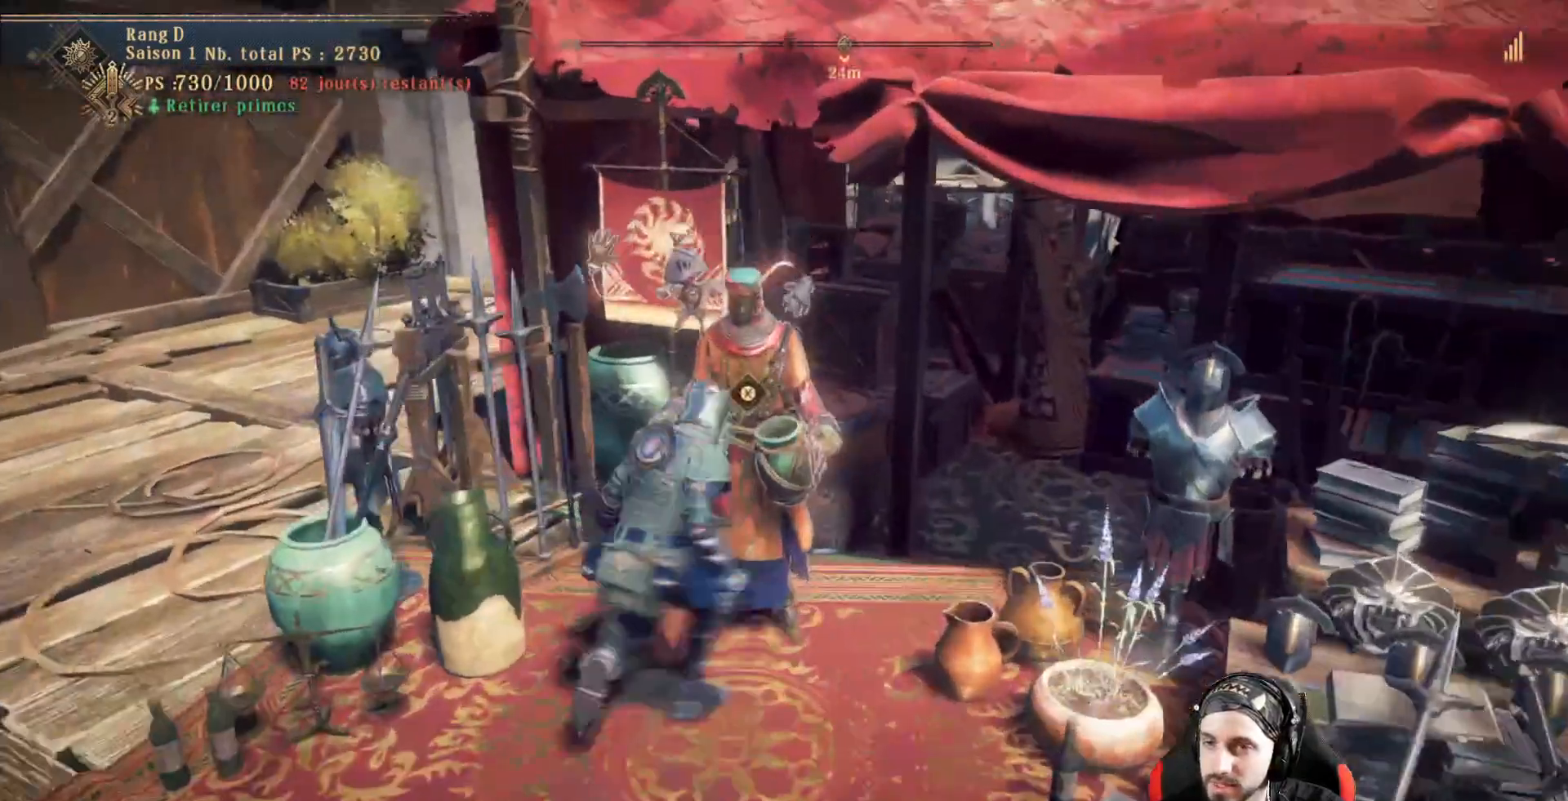
Gameplay with a controller (Xbox layout); each line is a JSON object with the inputs held at the frame after it. "events" lists button and stick changes between this image and that frame as [ms after this image, input, new state], when the widget could be followed in between. Not read: R3.
{"buttons": [], "left_stick": "center", "right_stick": "center", "events": [[167, "X", "up"]]}
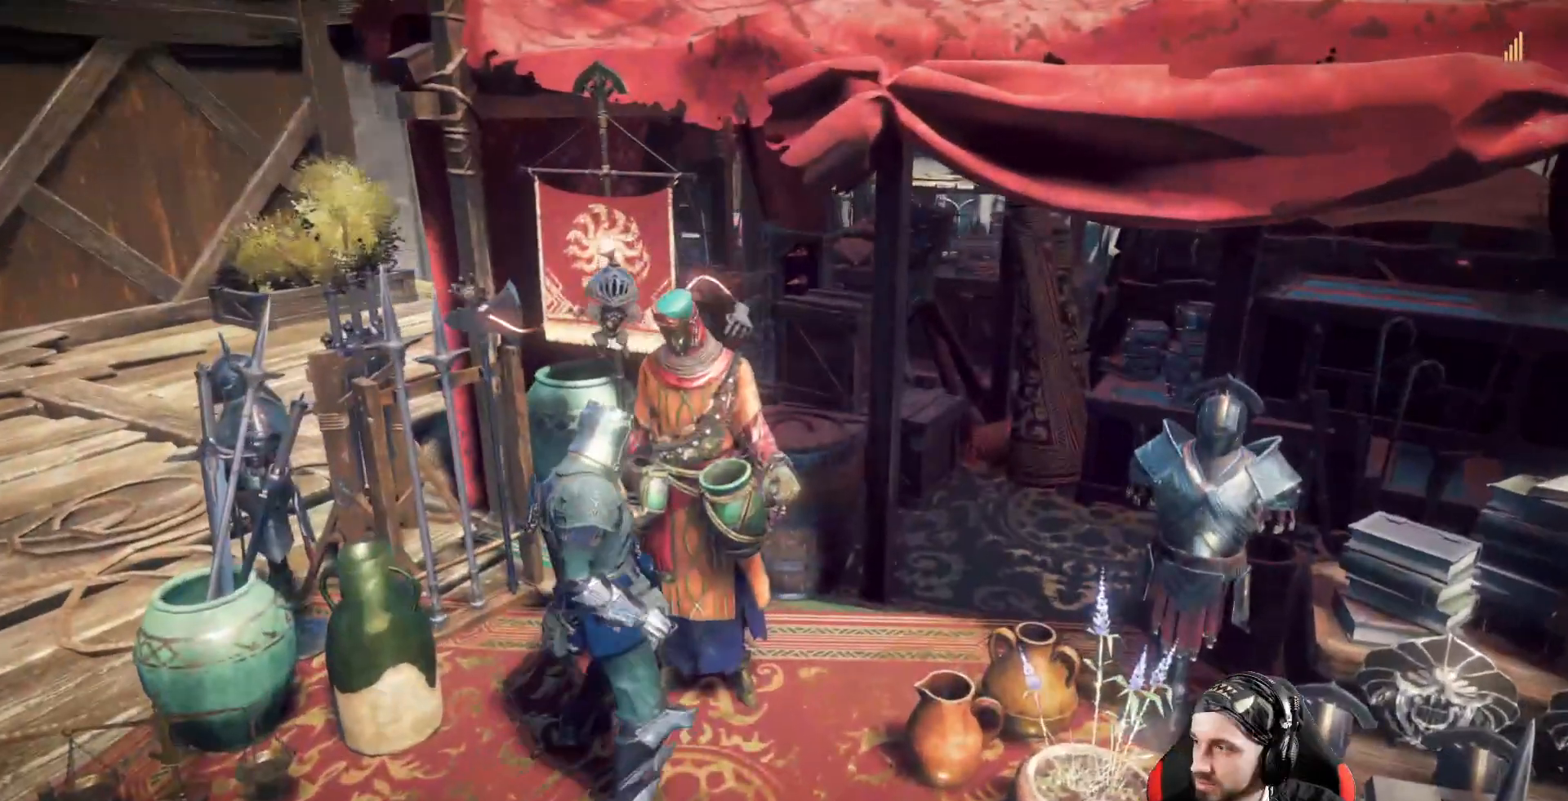
{"buttons": [], "left_stick": "center", "right_stick": "center", "events": []}
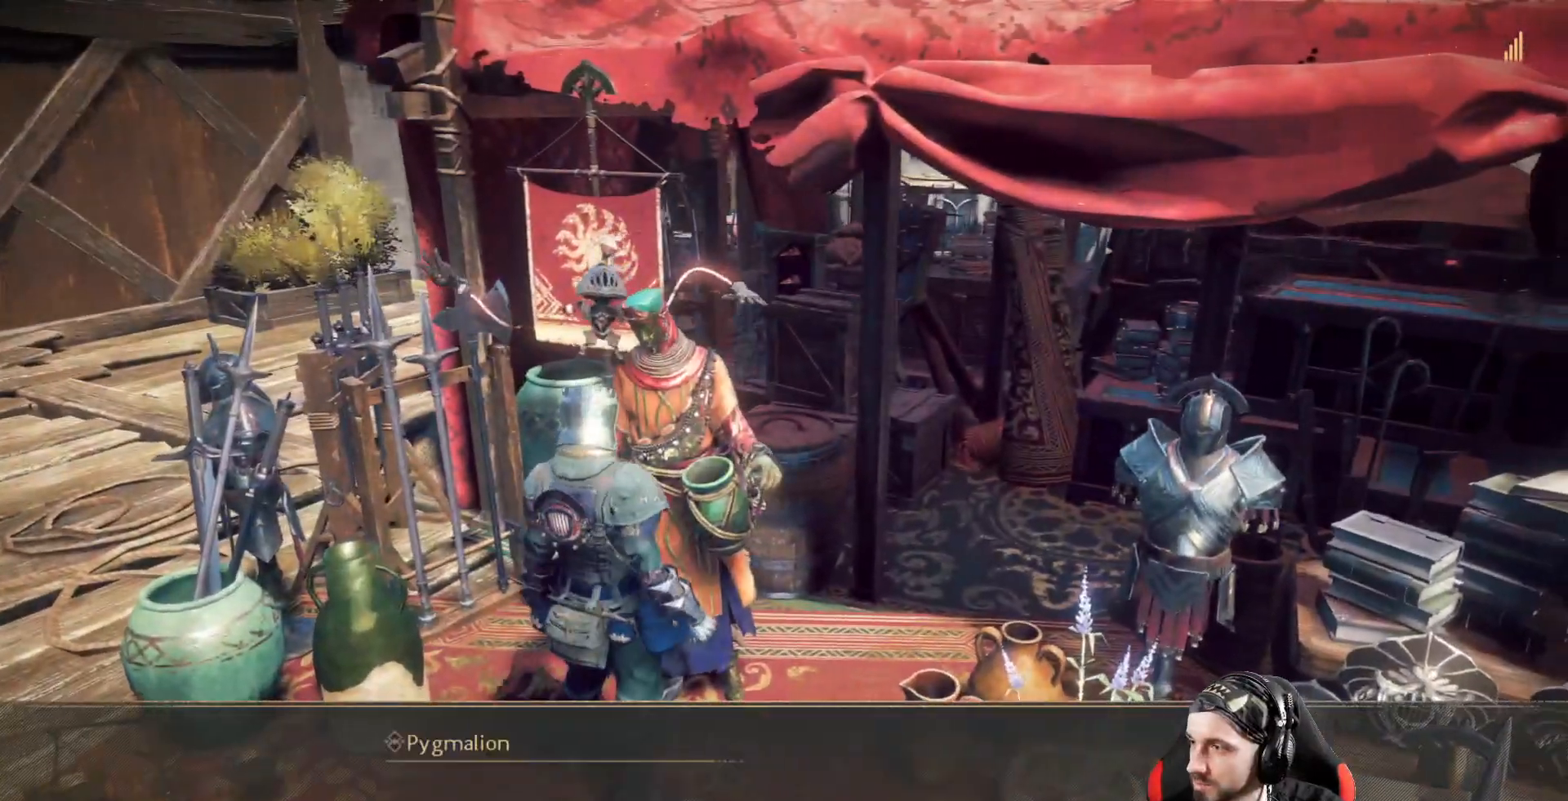
{"buttons": [], "left_stick": "center", "right_stick": "center", "events": [[67, "A", "down"], [200, "A", "up"], [333, "A", "down"], [433, "A", "up"]]}
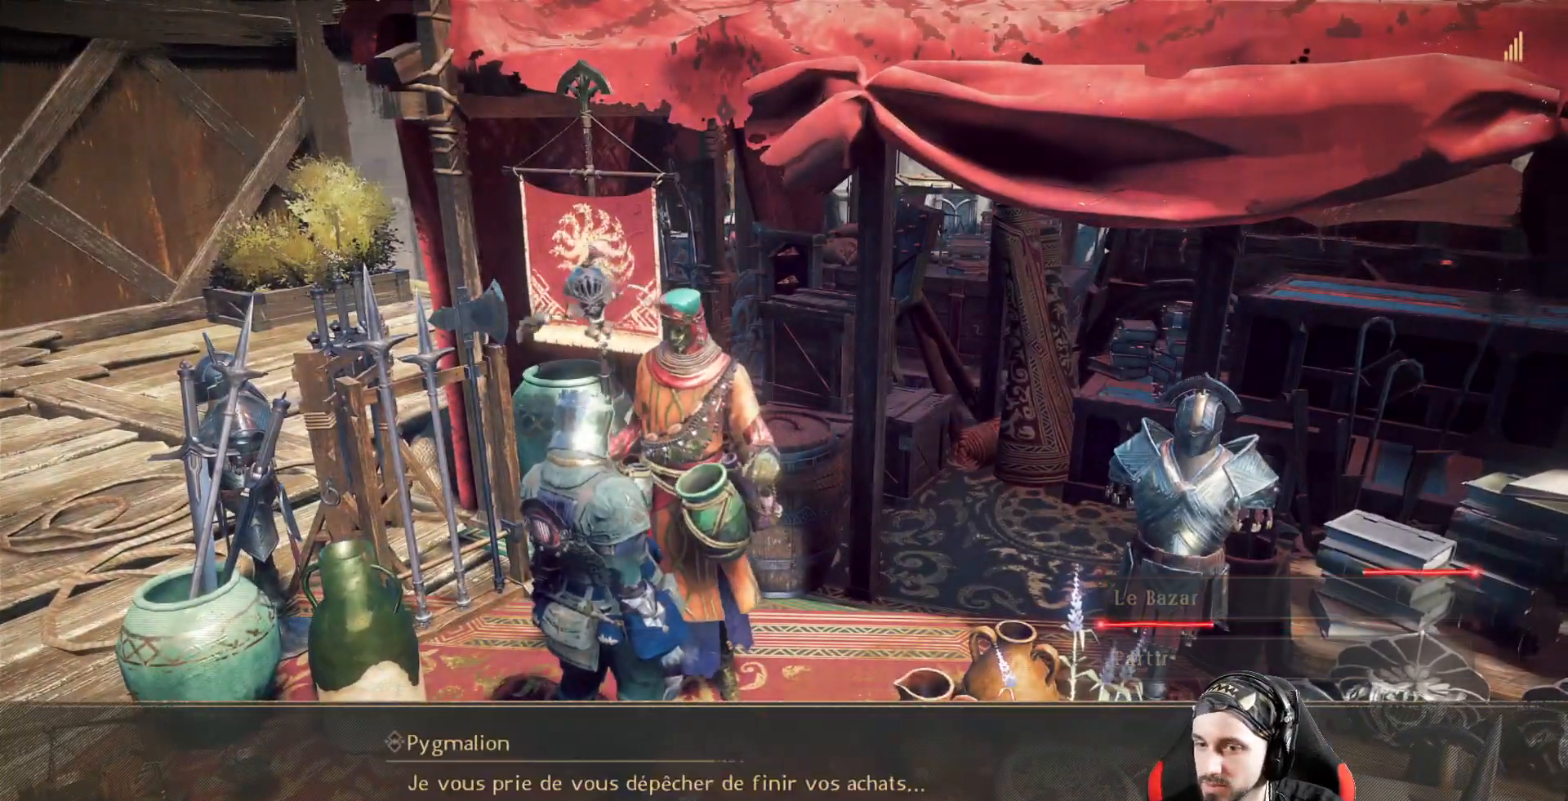
{"buttons": ["A"], "left_stick": "center", "right_stick": "center", "events": [[400, "A", "down"]]}
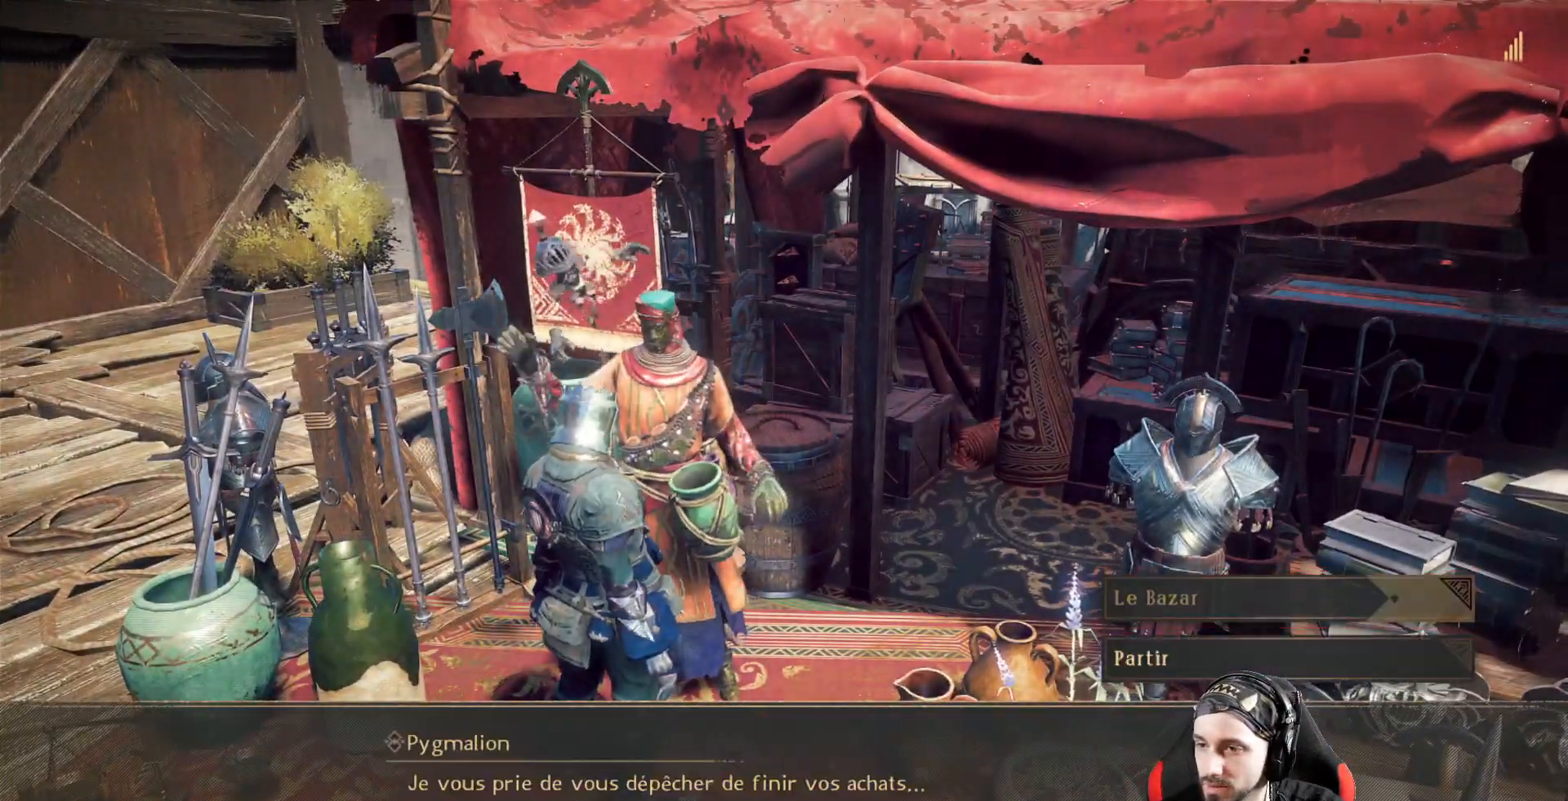
{"buttons": [], "left_stick": "center", "right_stick": "center", "events": [[33, "A", "up"]]}
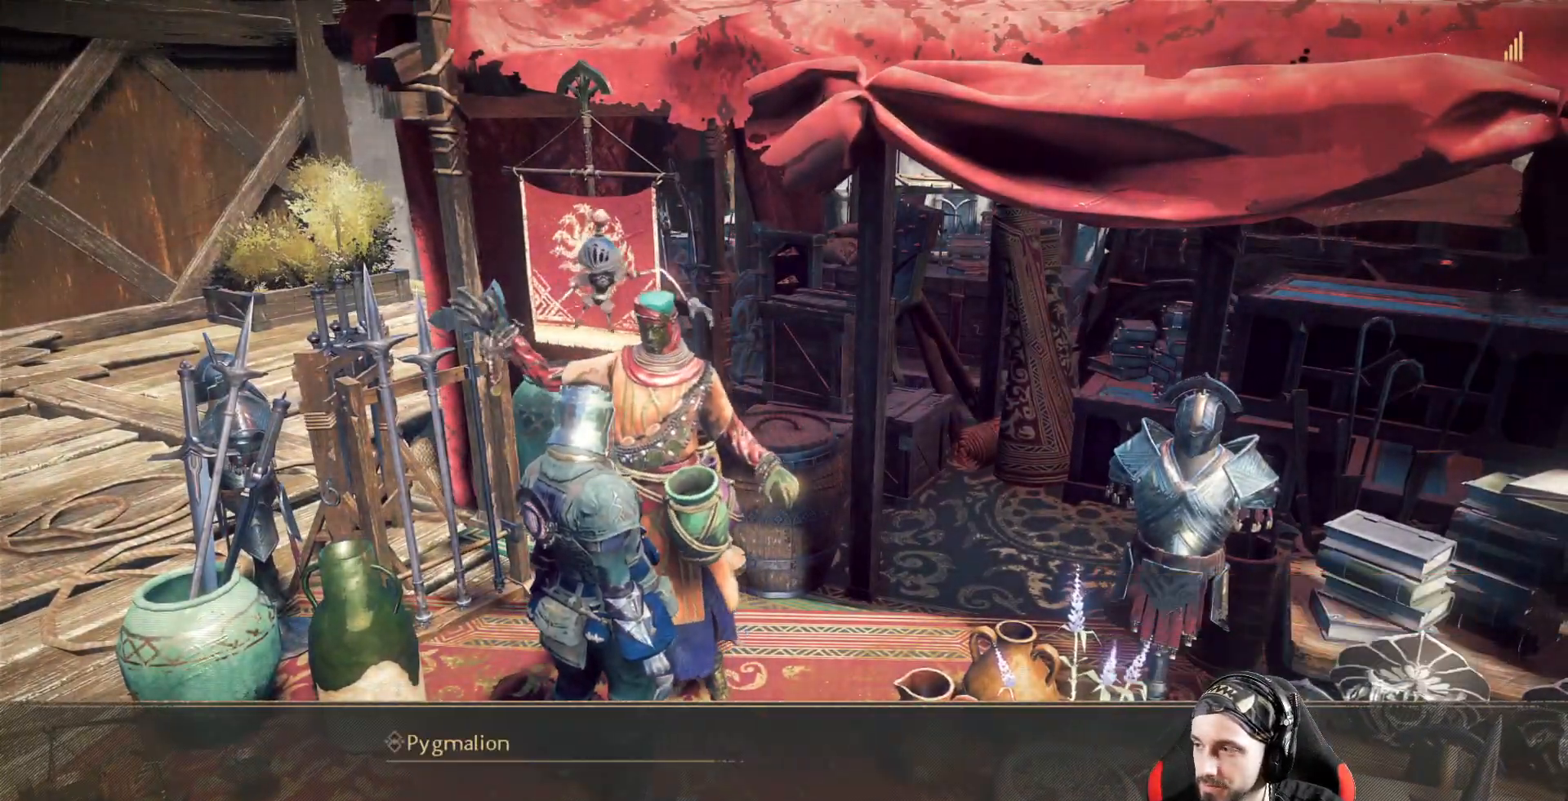
{"buttons": [], "left_stick": "center", "right_stick": "center", "events": []}
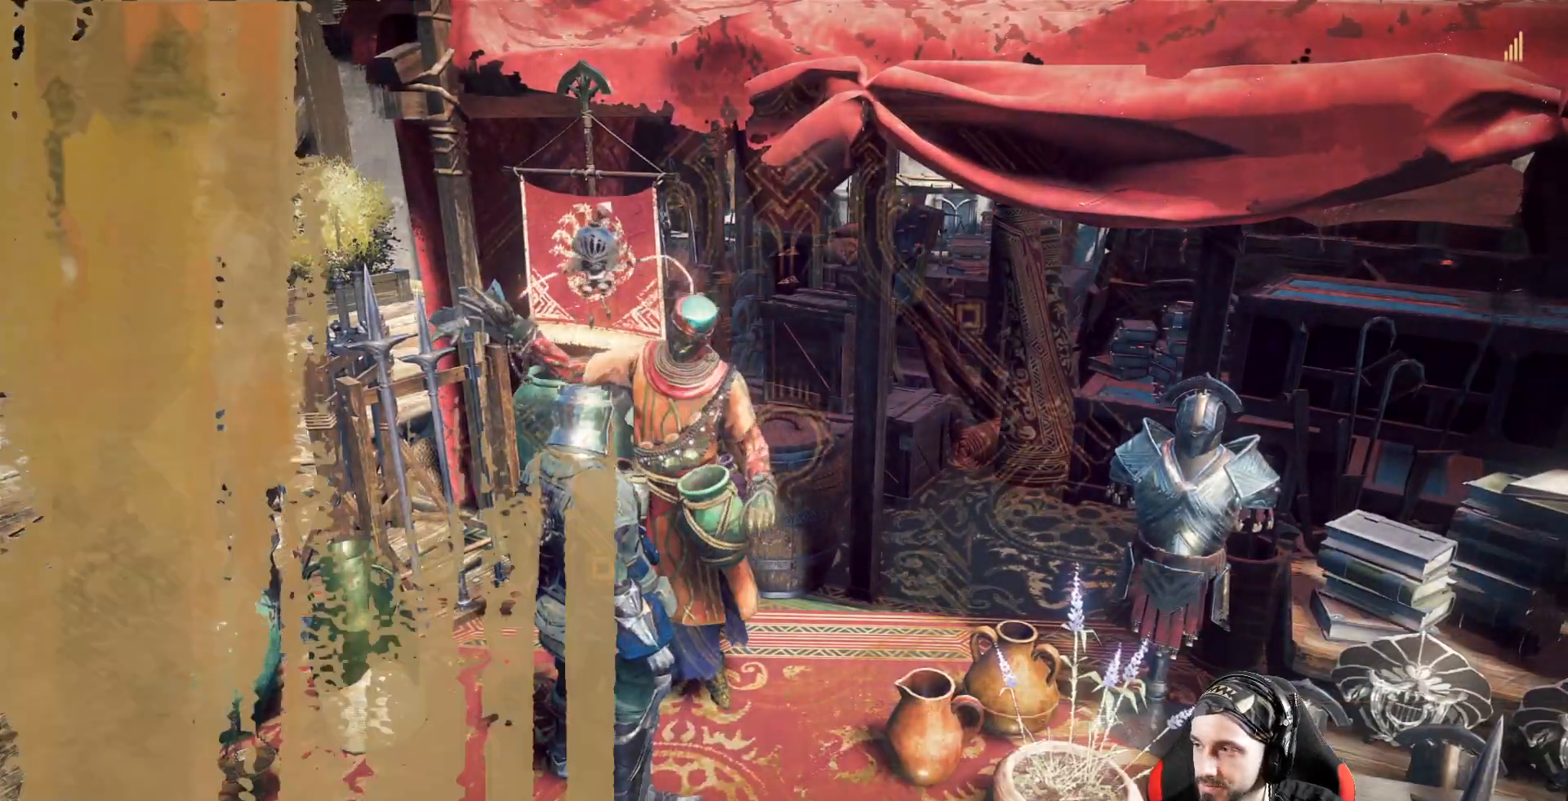
{"buttons": [], "left_stick": "center", "right_stick": "center", "events": []}
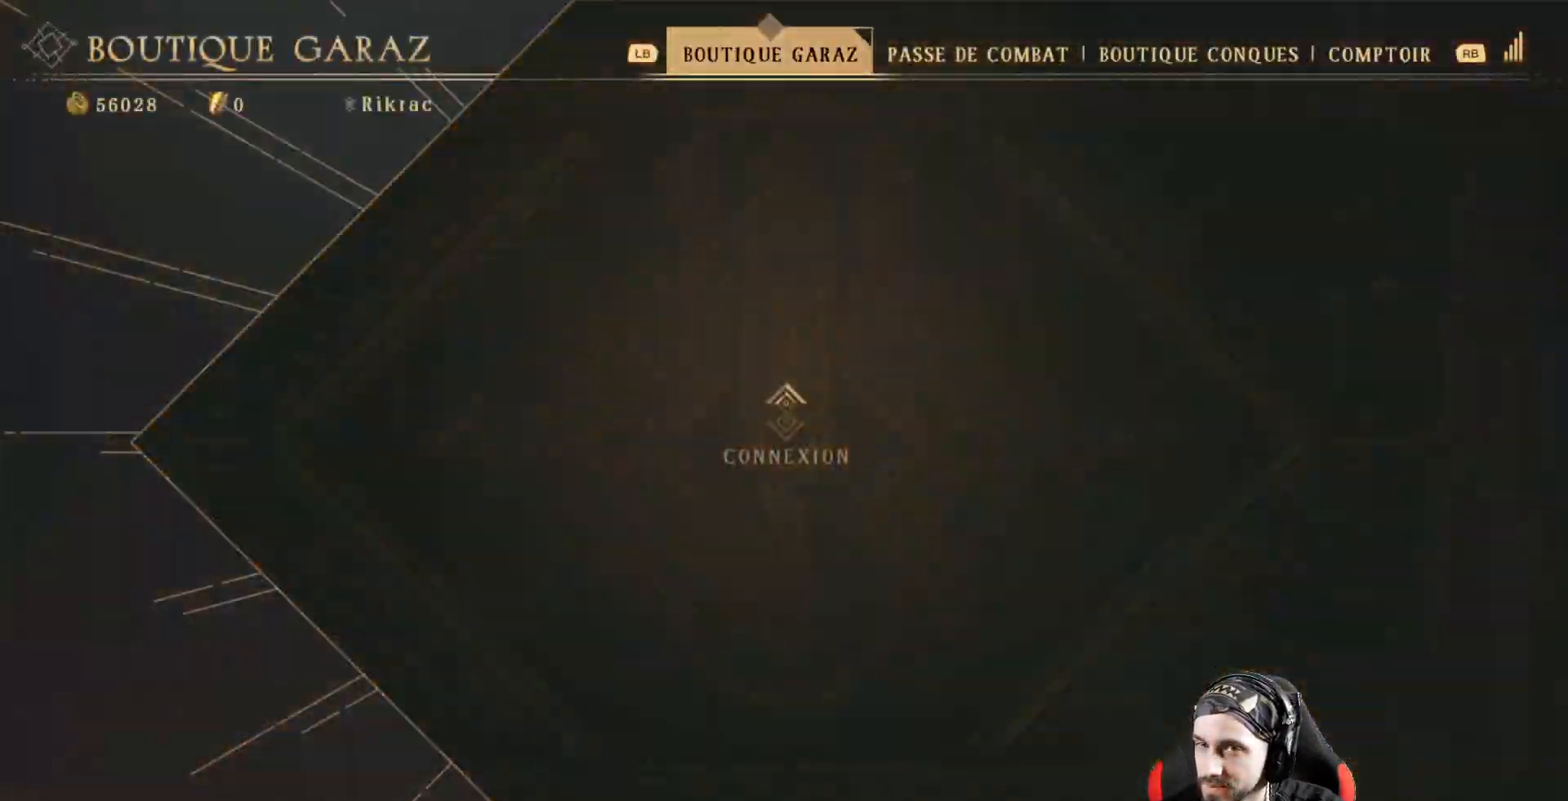
{"buttons": [], "left_stick": "center", "right_stick": "center", "events": []}
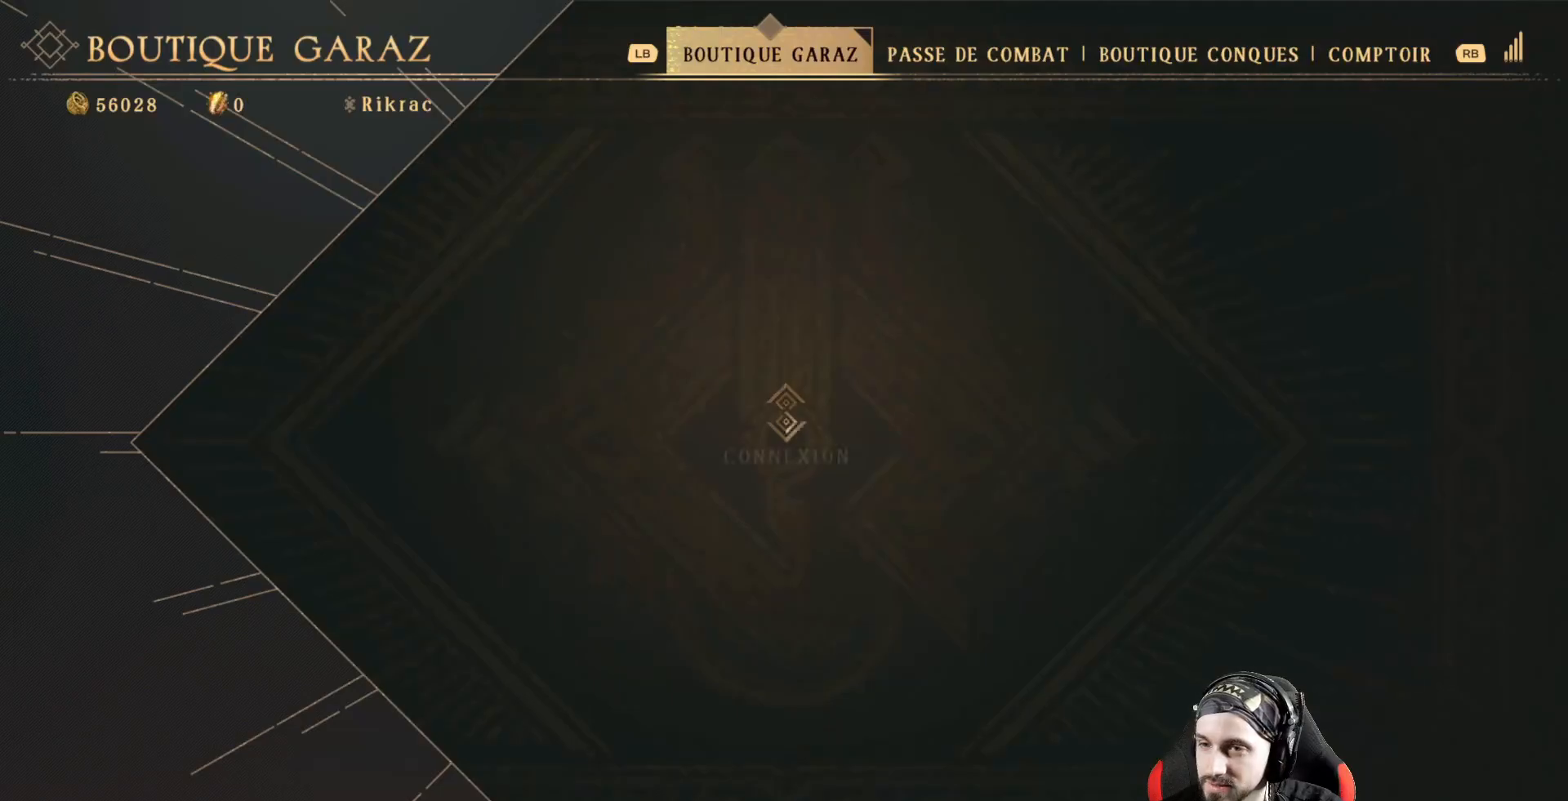
{"buttons": [], "left_stick": "center", "right_stick": "center", "events": []}
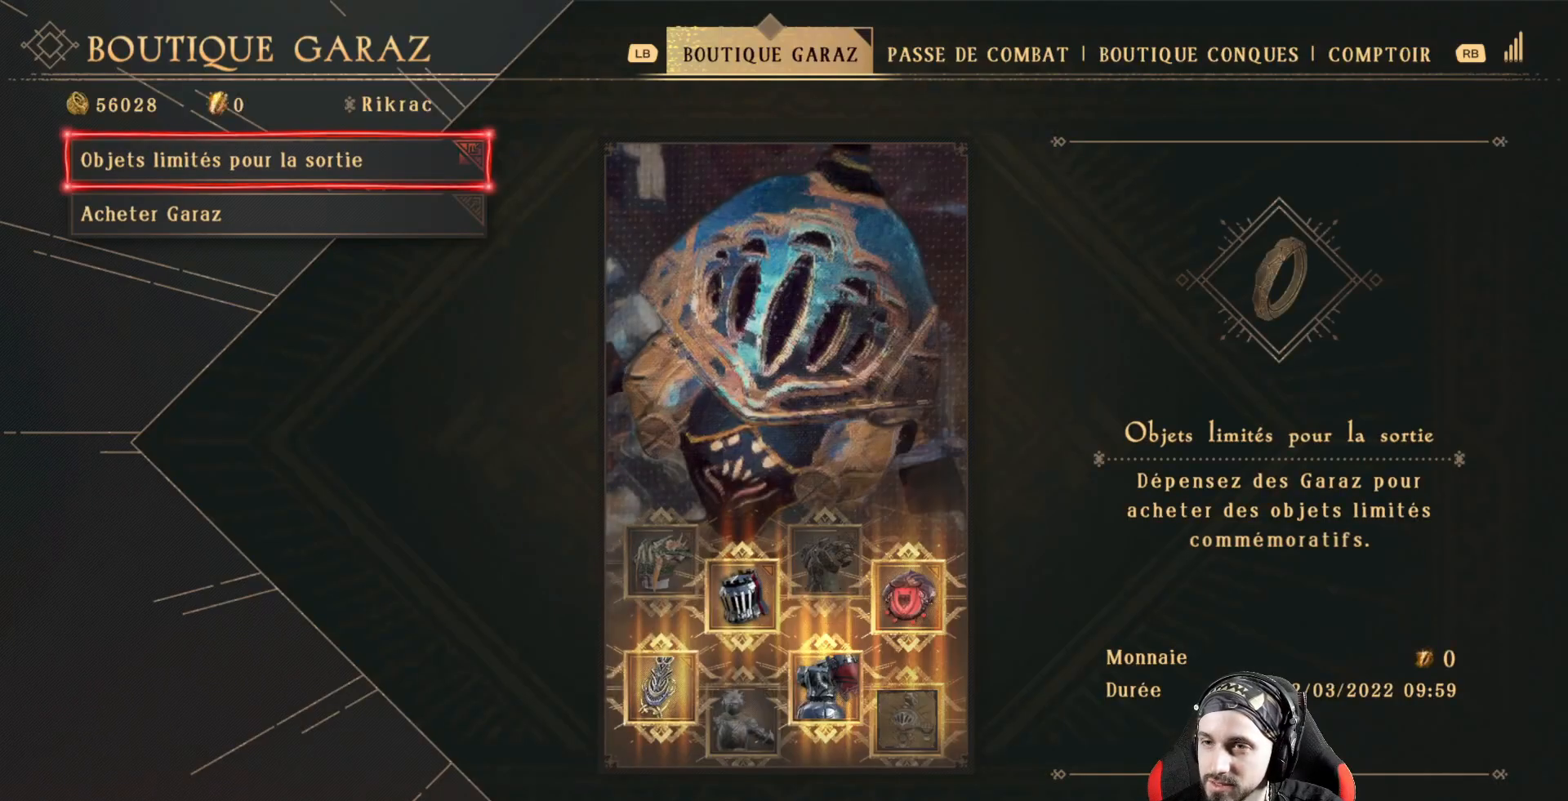
{"buttons": ["R1"], "left_stick": "center", "right_stick": "center", "events": [[467, "R1", "down"]]}
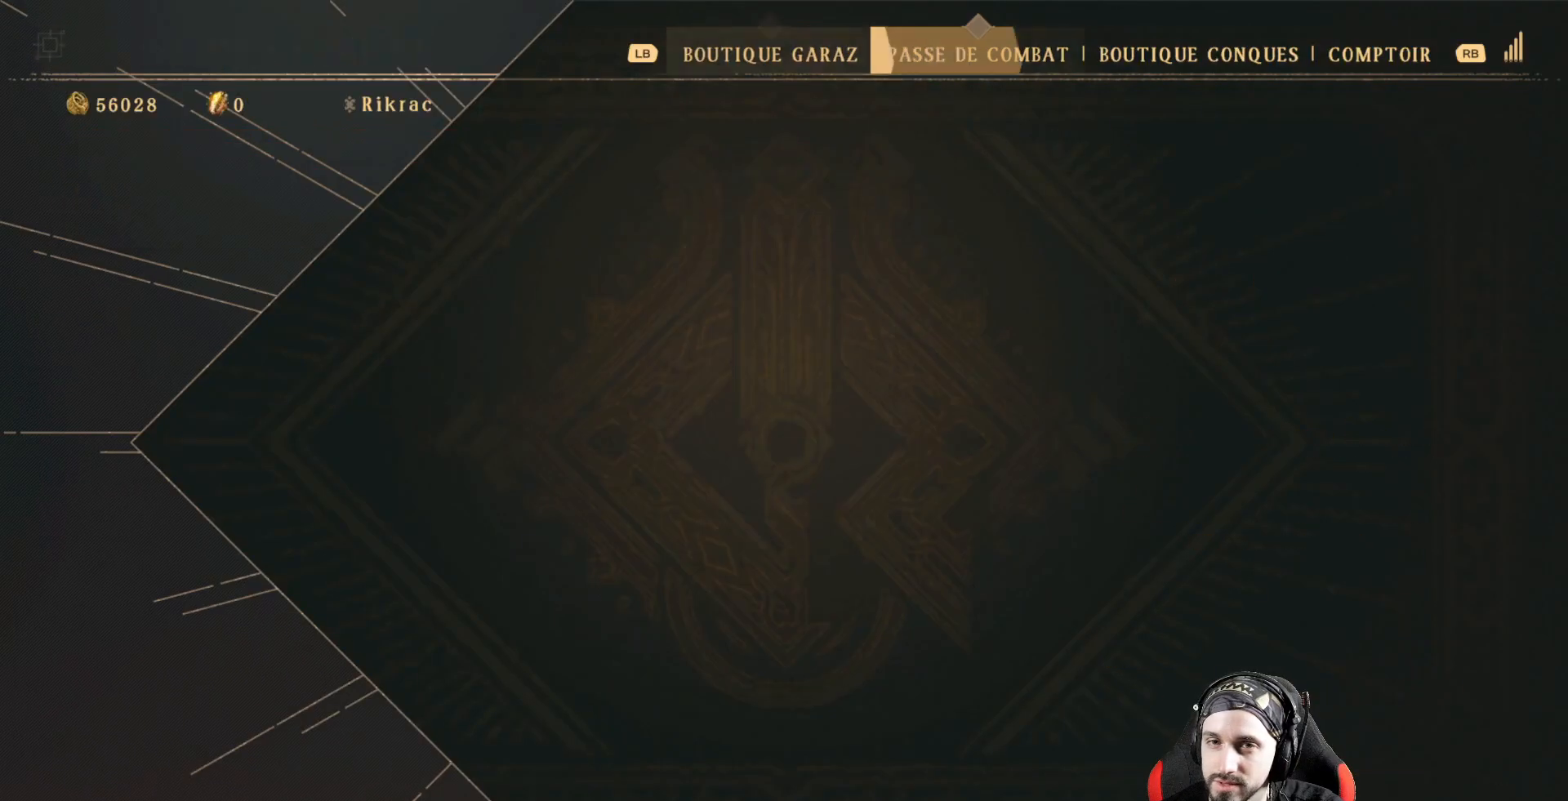
{"buttons": [], "left_stick": "center", "right_stick": "center", "events": [[67, "R1", "up"]]}
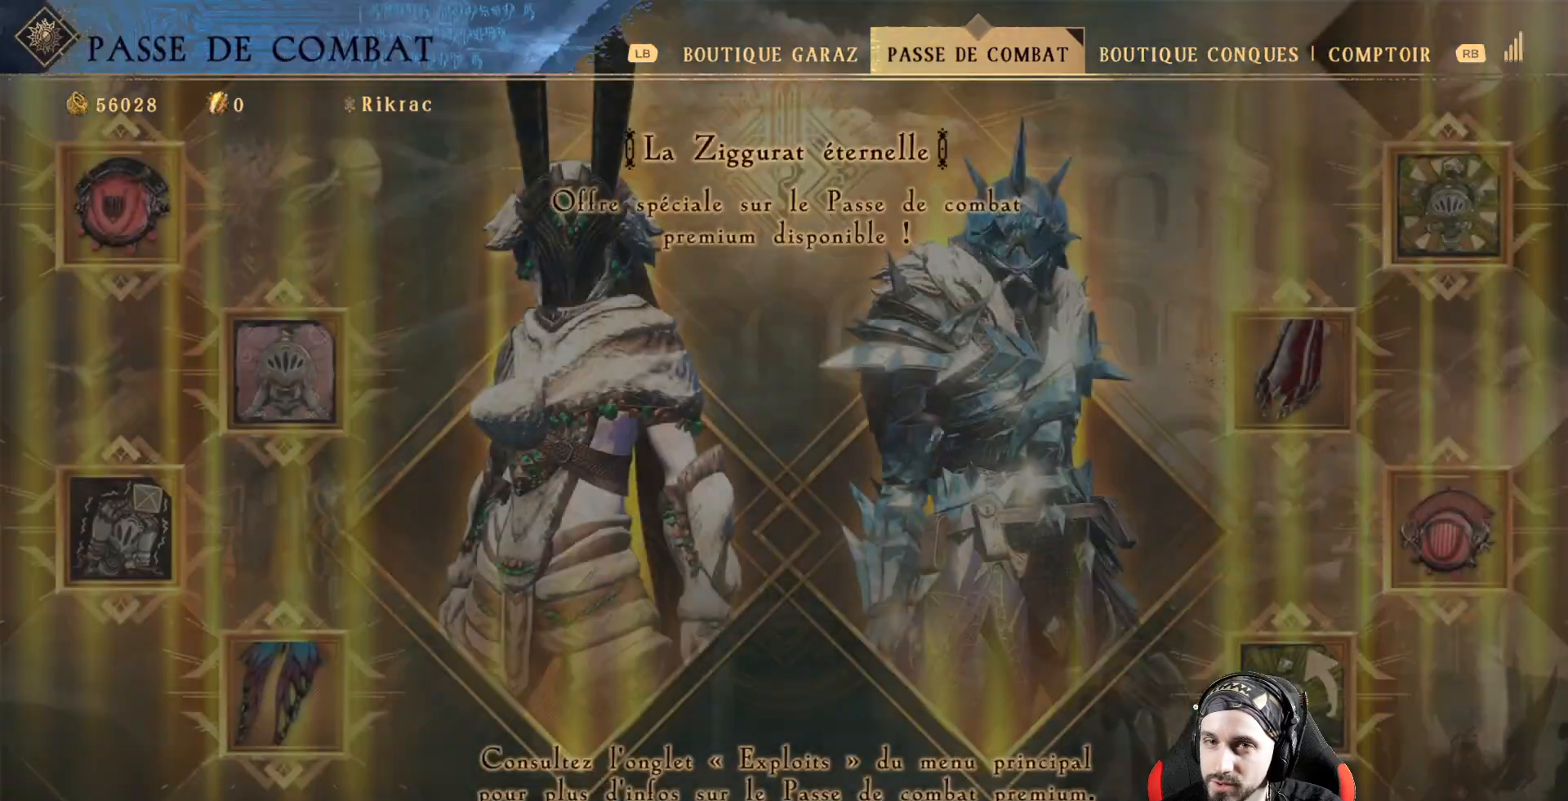
{"buttons": ["R1"], "left_stick": "center", "right_stick": "center", "events": [[367, "R1", "down"]]}
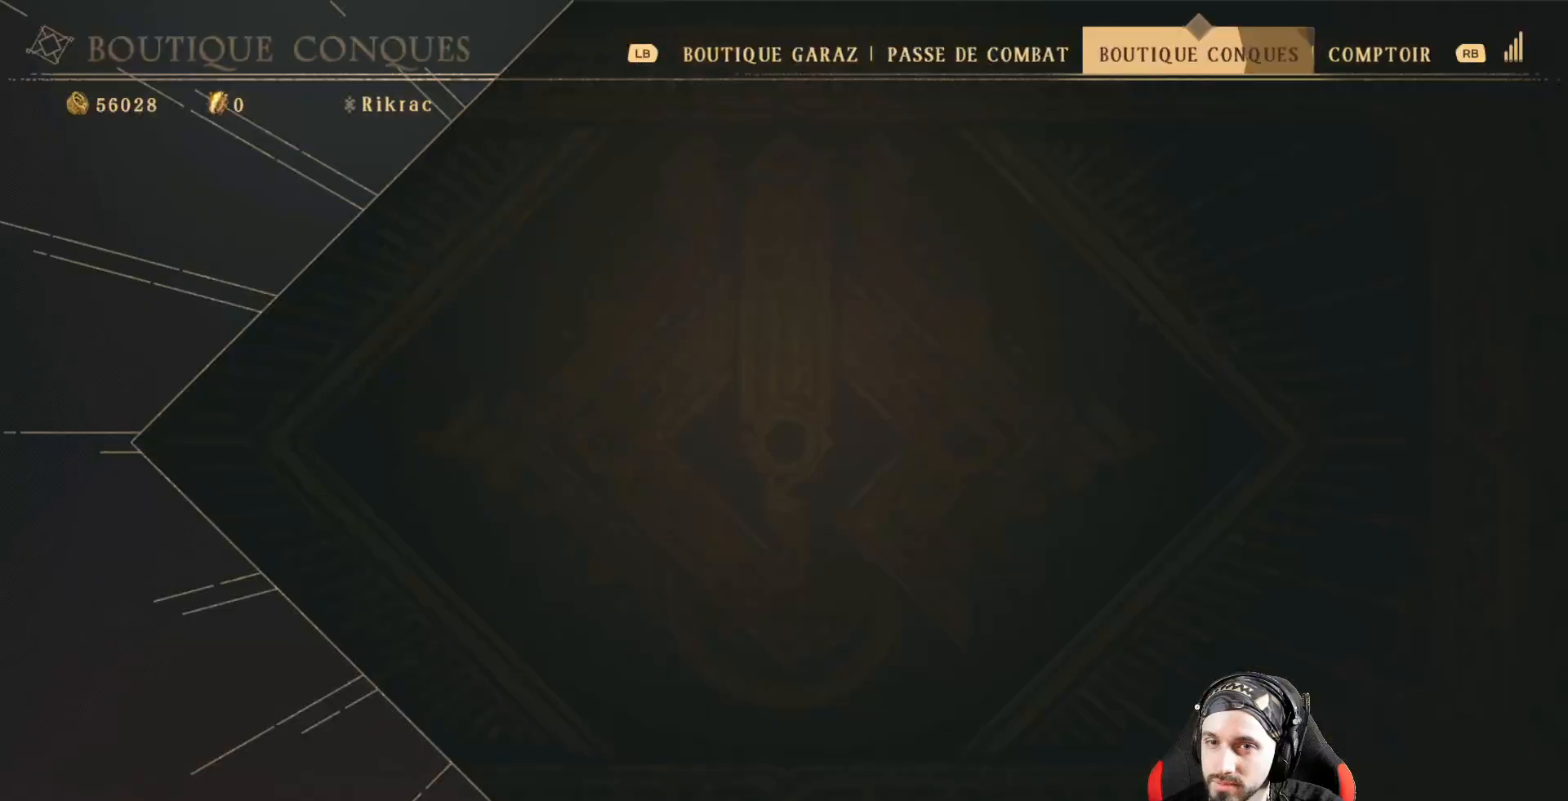
{"buttons": [], "left_stick": "center", "right_stick": "center", "events": [[33, "R1", "up"]]}
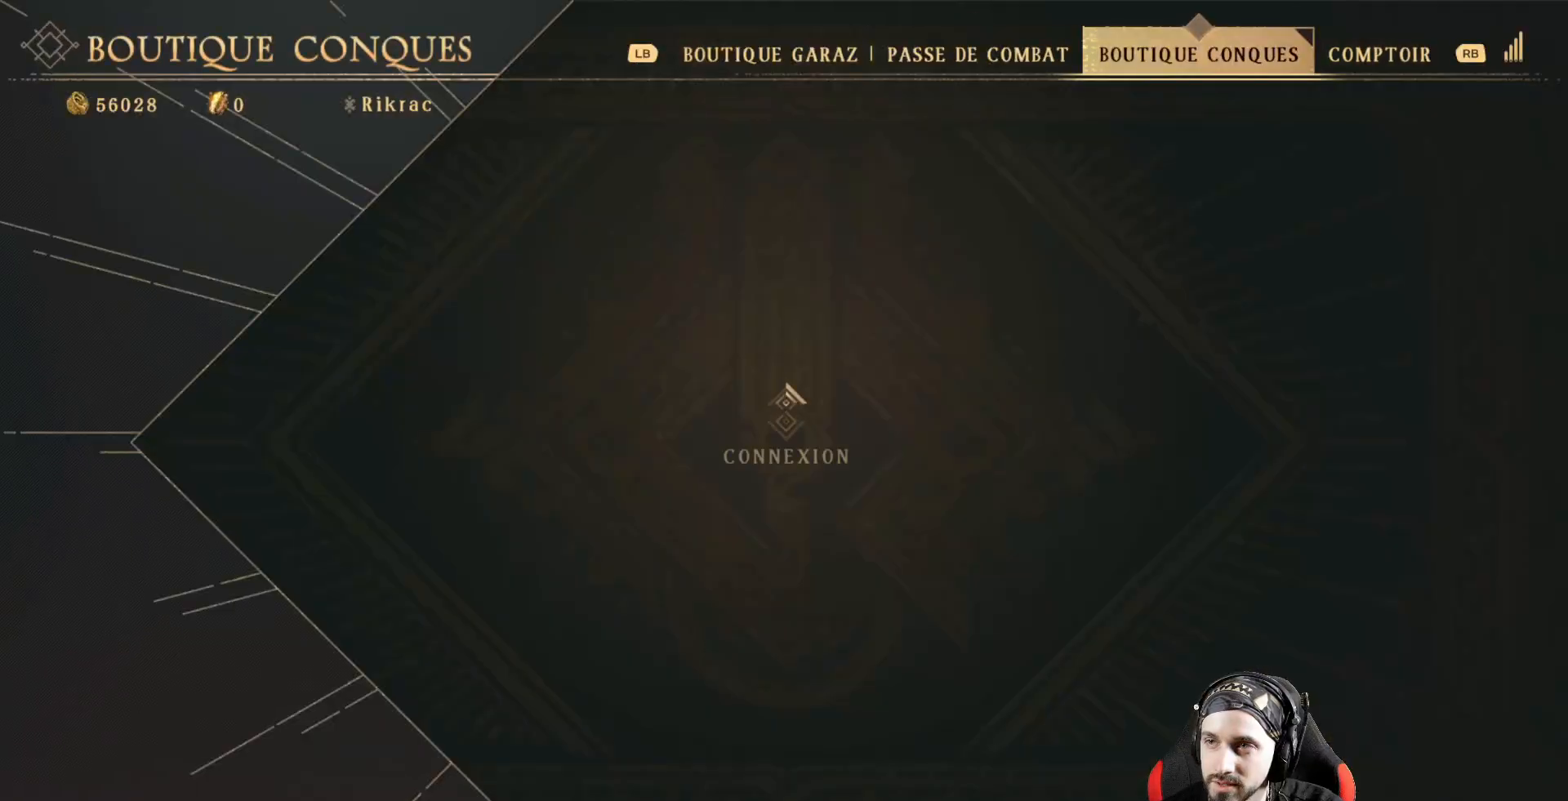
{"buttons": [], "left_stick": "center", "right_stick": "center", "events": []}
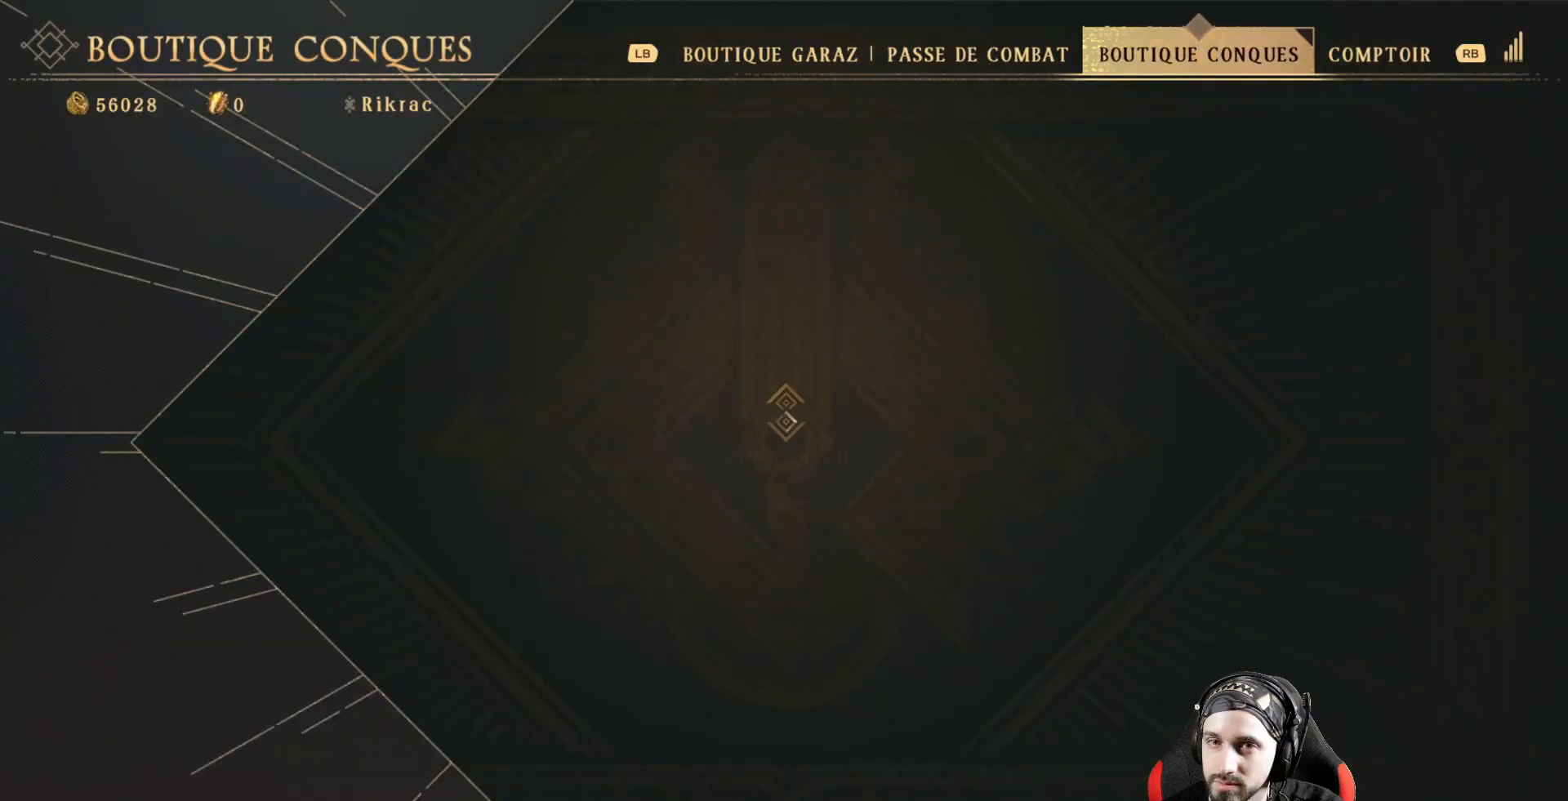
{"buttons": [], "left_stick": "center", "right_stick": "center", "events": []}
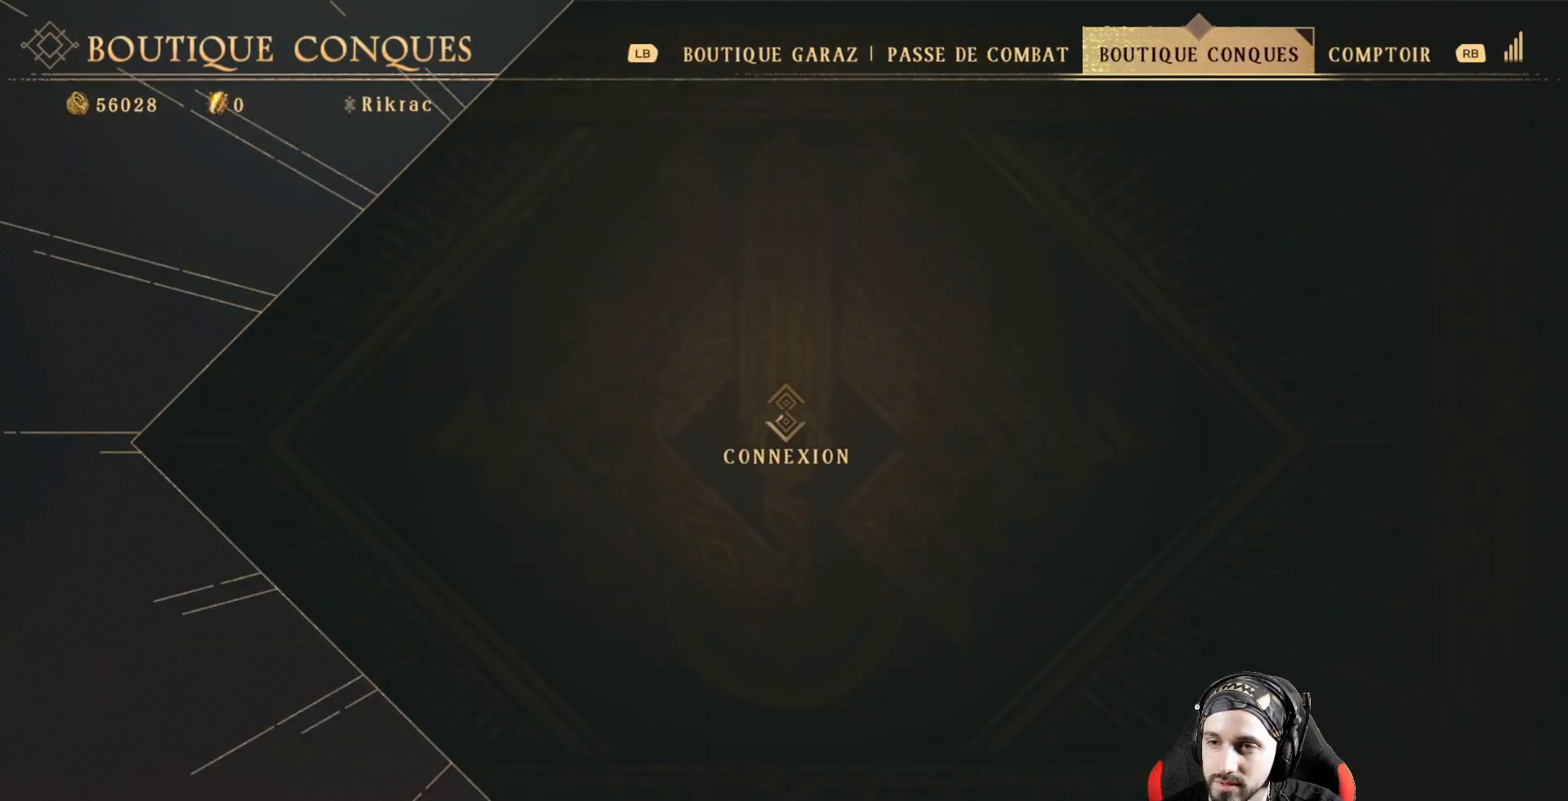
{"buttons": [], "left_stick": "center", "right_stick": "center", "events": []}
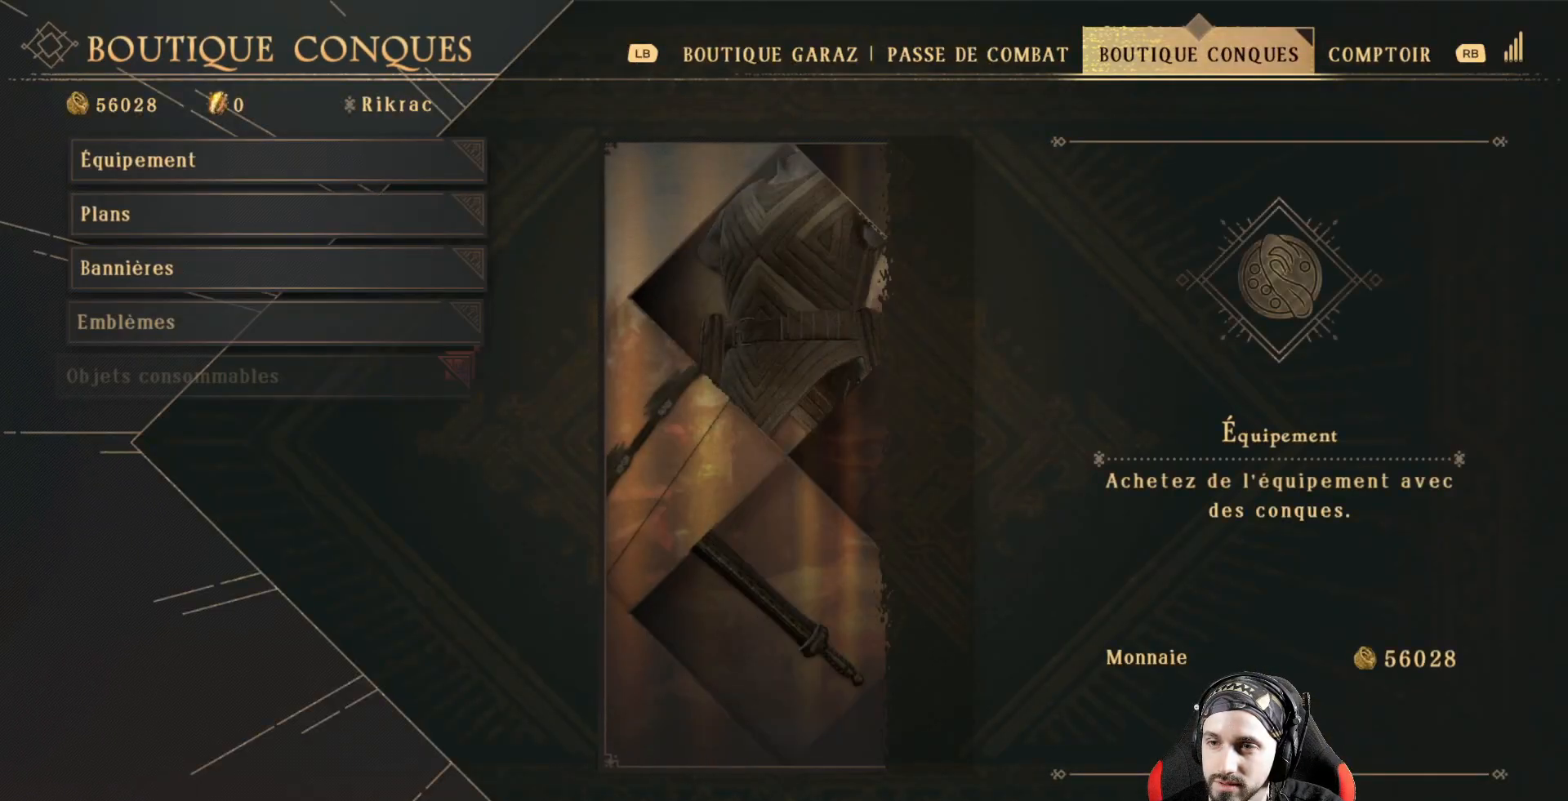
{"buttons": [], "left_stick": "center", "right_stick": "center", "events": []}
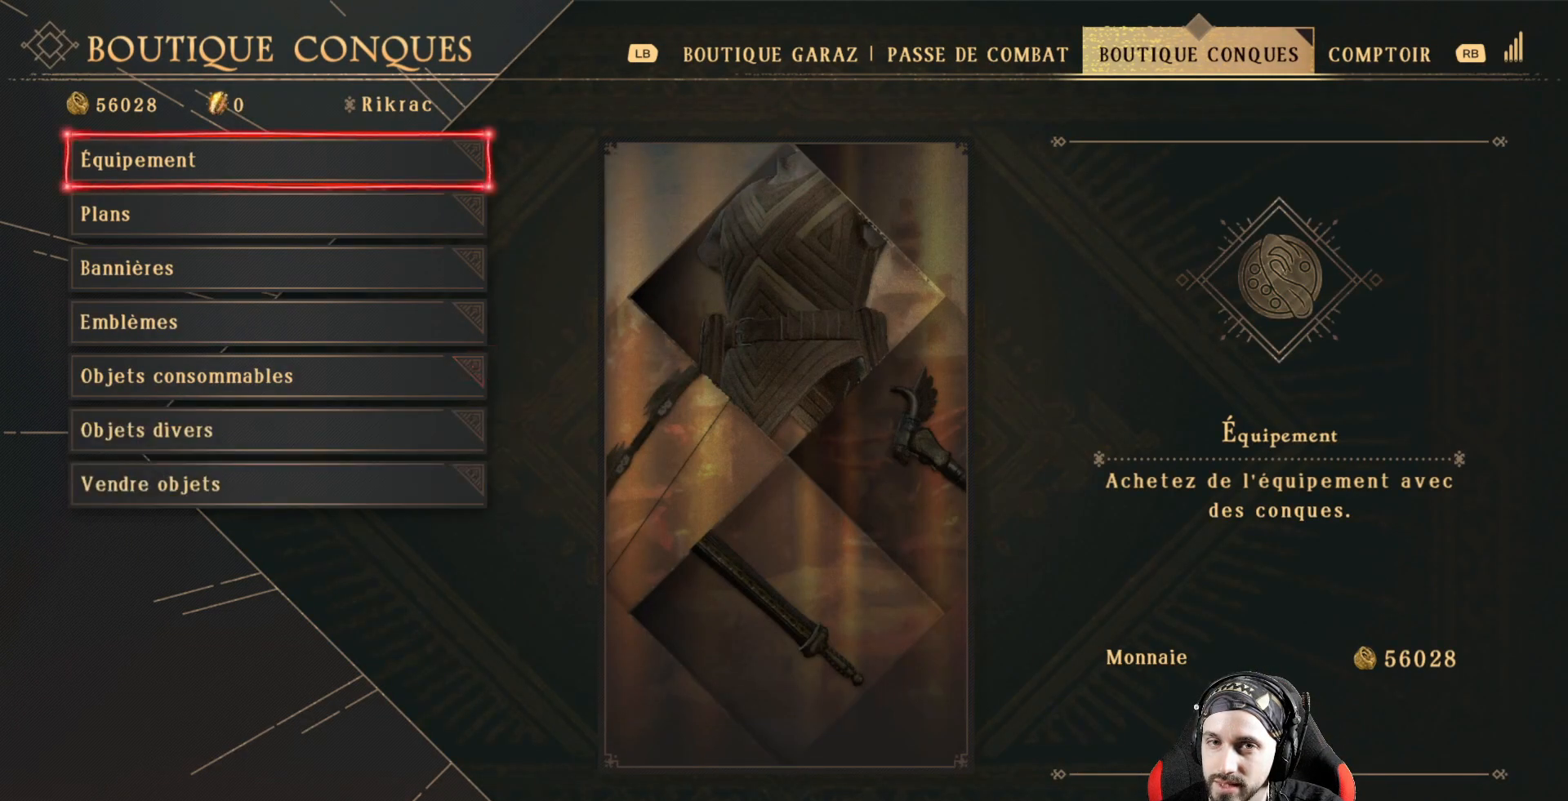
{"buttons": [], "left_stick": "center", "right_stick": "center", "events": [[133, "DPAD_DOWN", "down"], [233, "DPAD_DOWN", "up"], [333, "DPAD_DOWN", "down"], [433, "DPAD_DOWN", "up"]]}
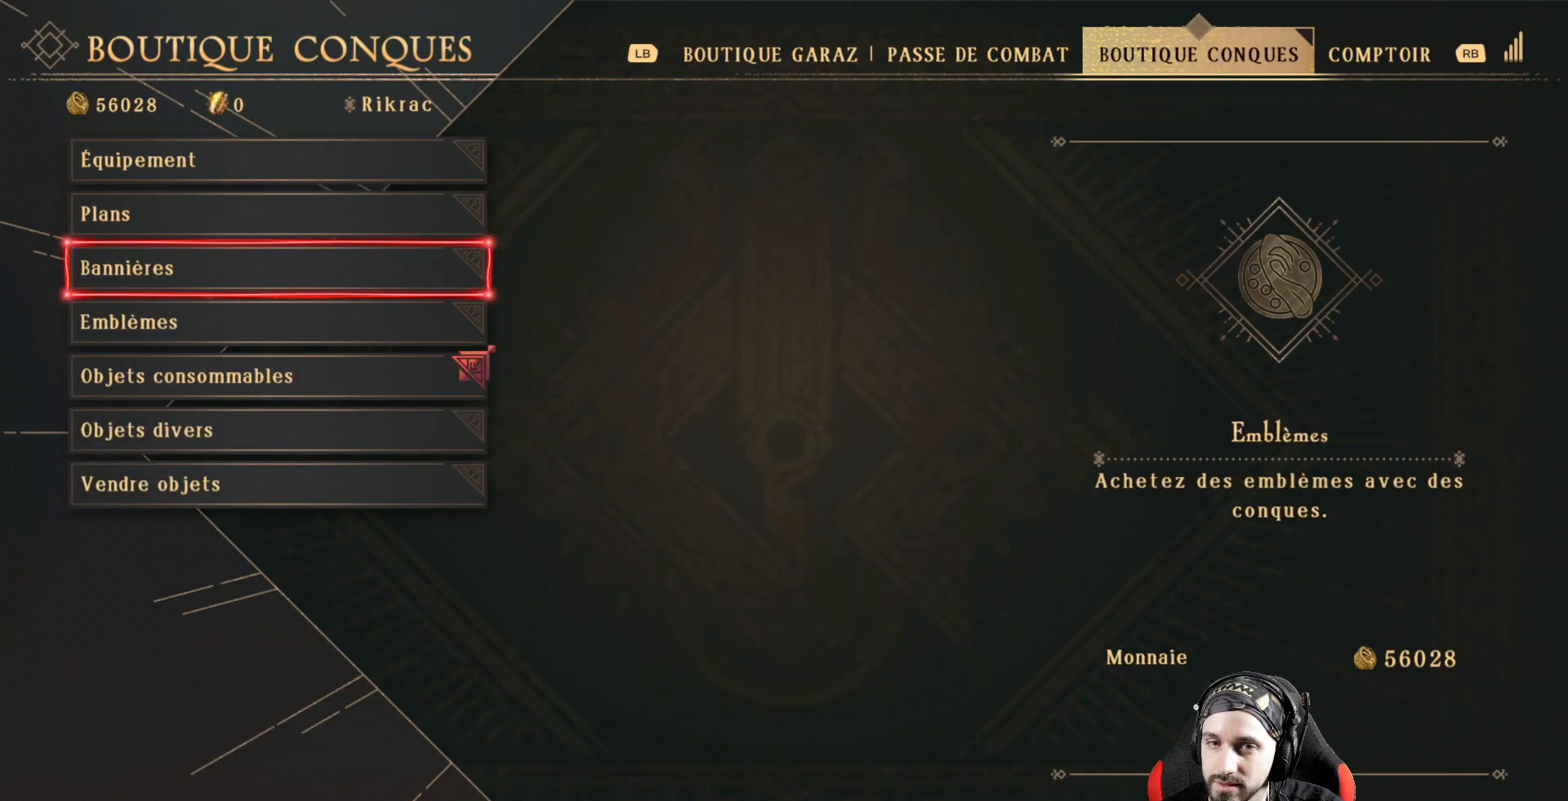
{"buttons": ["A"], "left_stick": "center", "right_stick": "center", "events": [[33, "DPAD_DOWN", "down"], [100, "DPAD_DOWN", "up"], [167, "DPAD_DOWN", "down"], [300, "DPAD_DOWN", "up"], [500, "A", "down"]]}
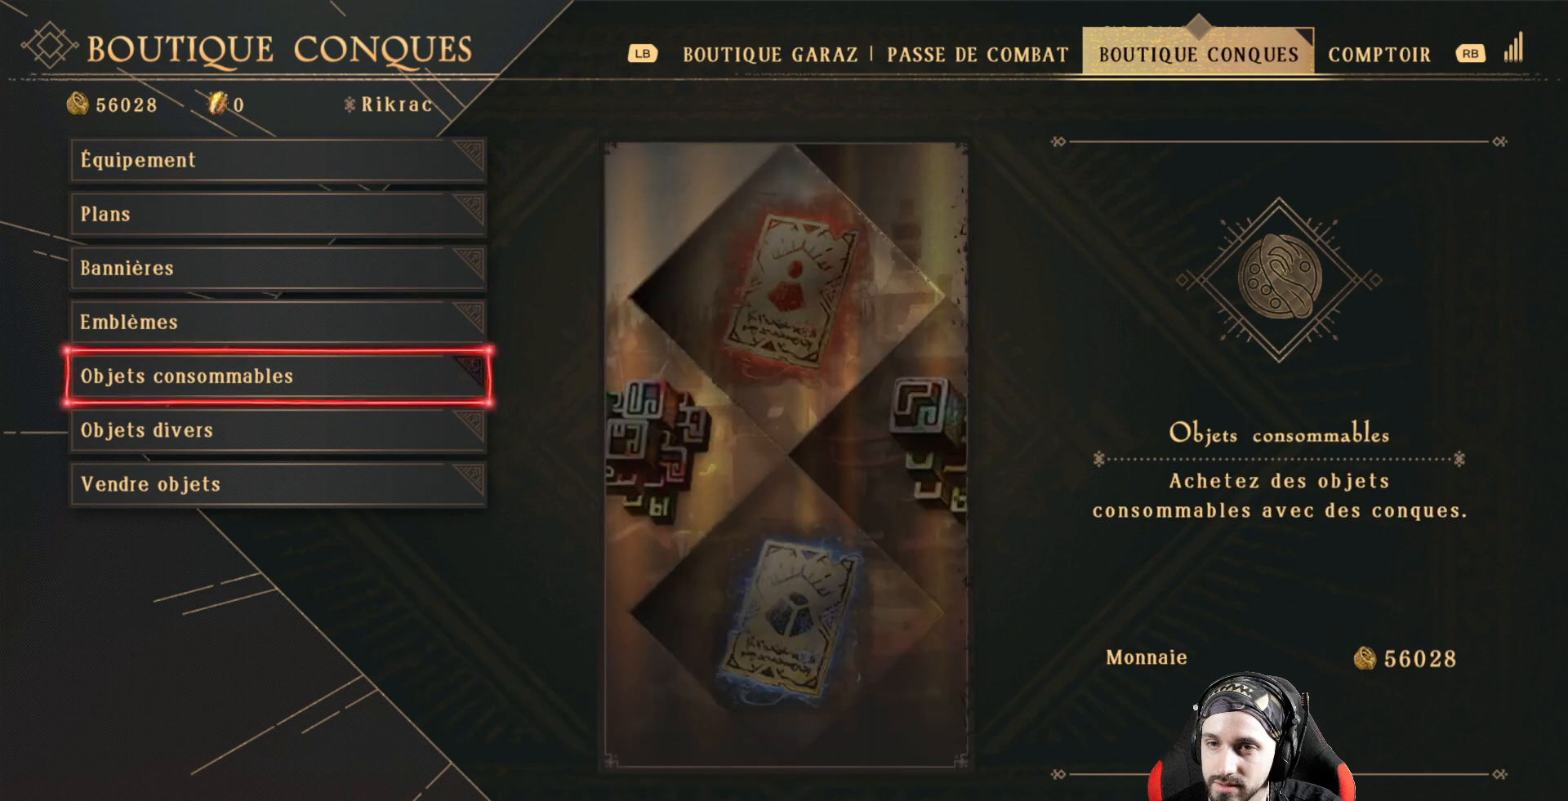
{"buttons": [], "left_stick": "center", "right_stick": "center", "events": [[100, "A", "up"]]}
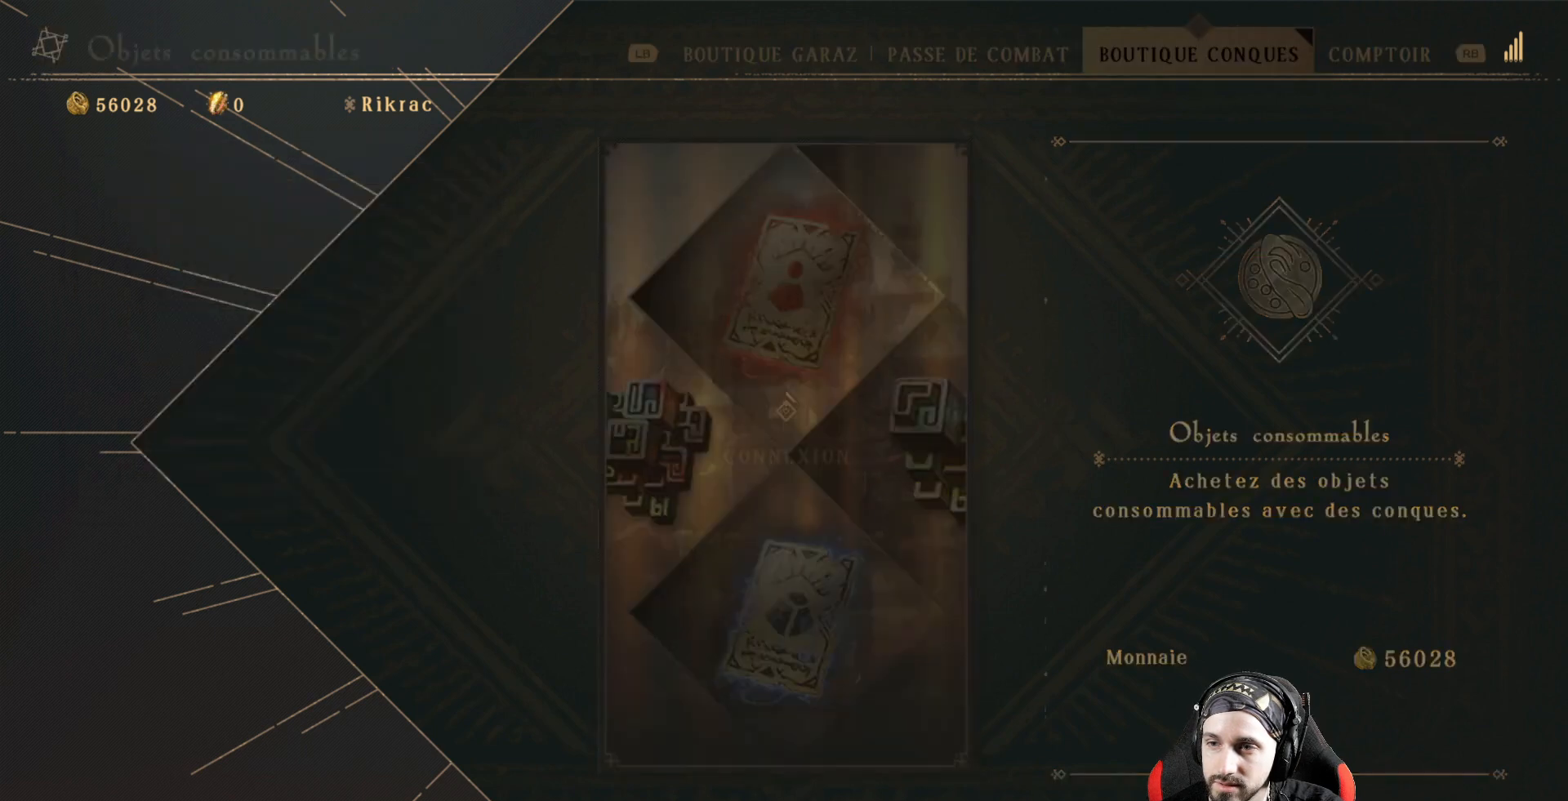
{"buttons": [], "left_stick": "center", "right_stick": "center", "events": []}
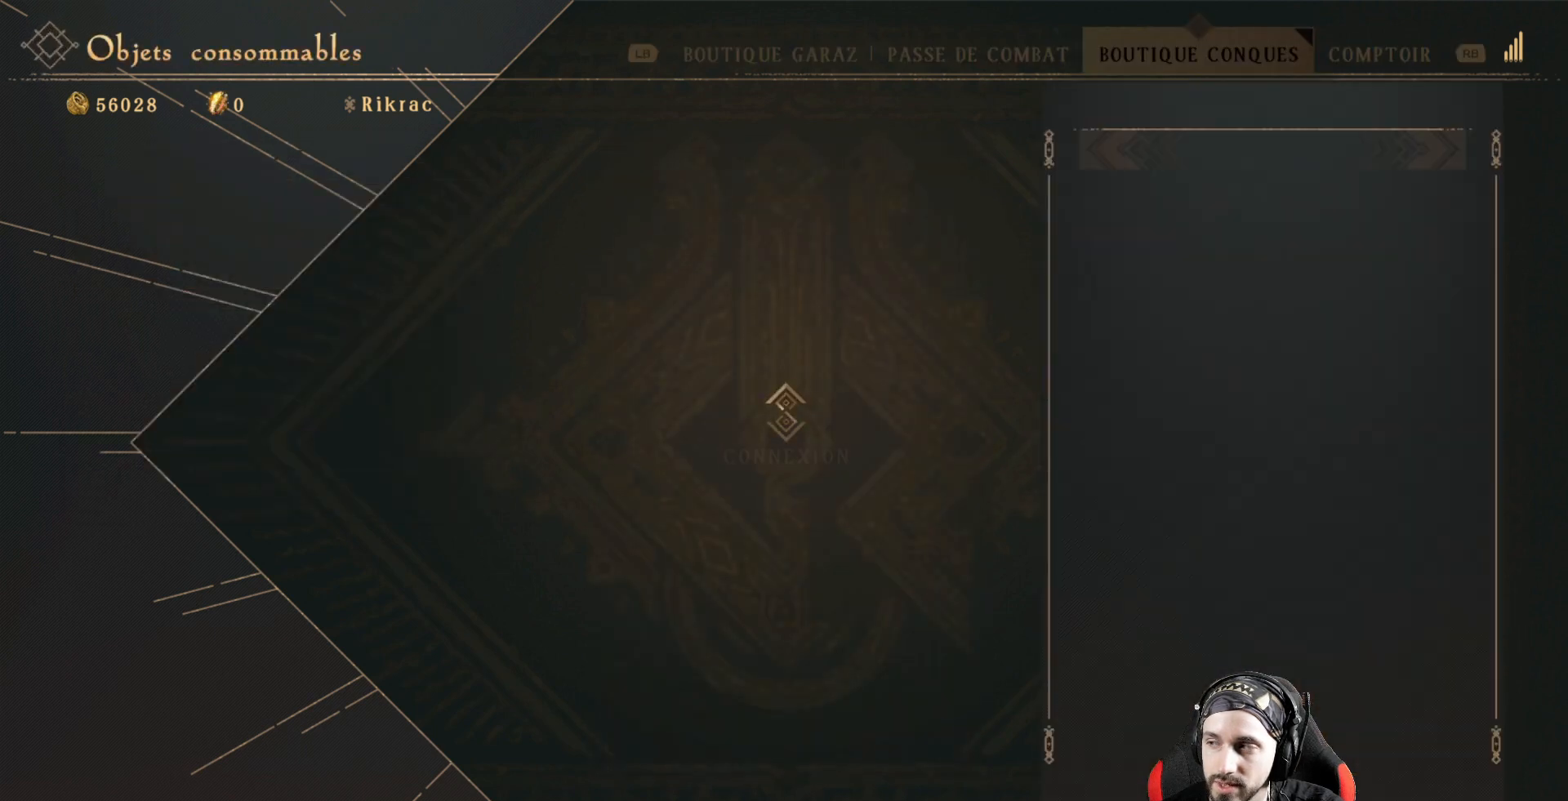
{"buttons": [], "left_stick": "center", "right_stick": "center", "events": []}
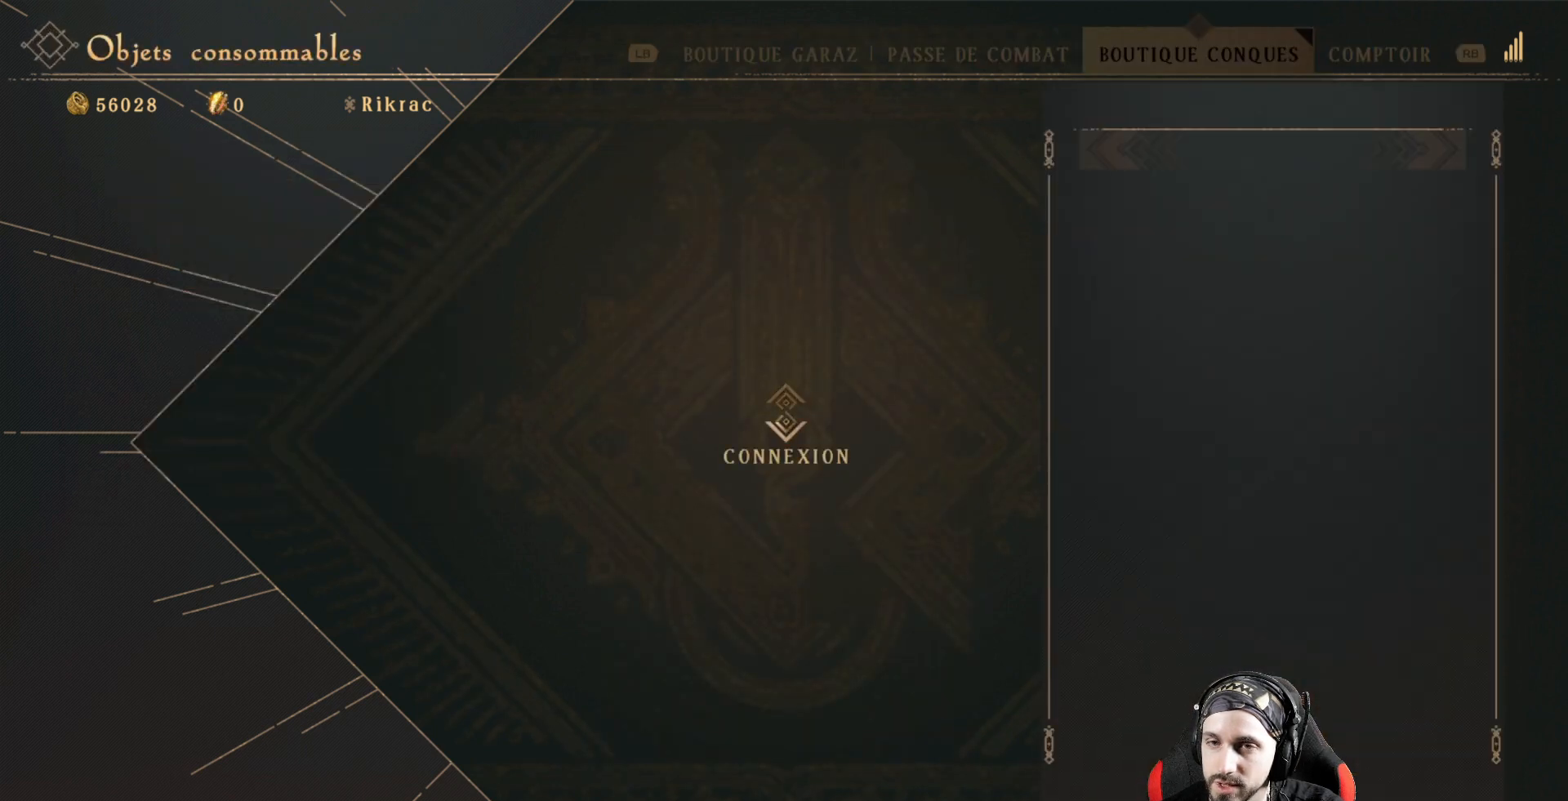
{"buttons": [], "left_stick": "center", "right_stick": "center", "events": []}
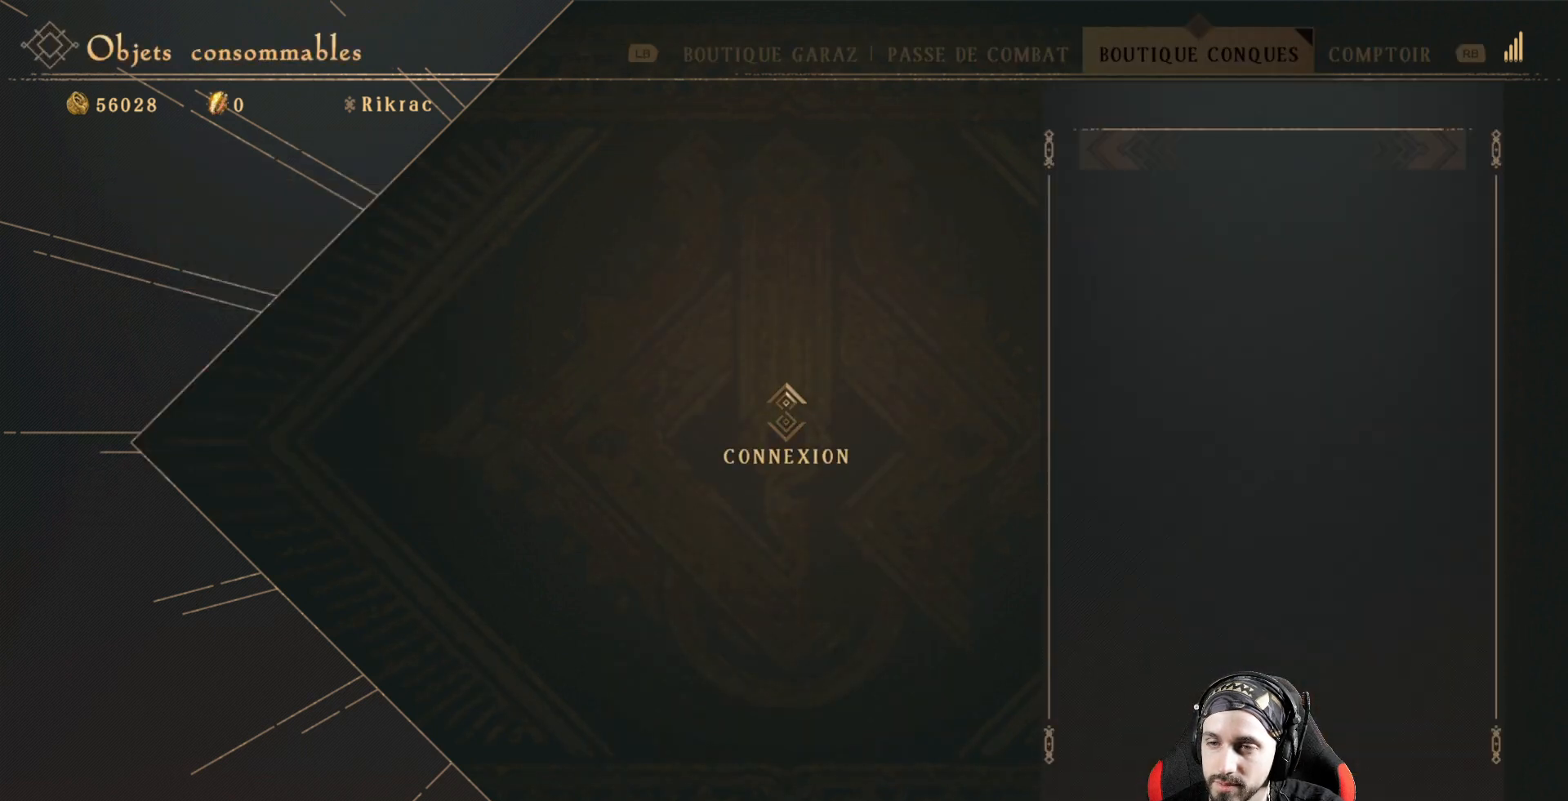
{"buttons": [], "left_stick": "center", "right_stick": "center", "events": []}
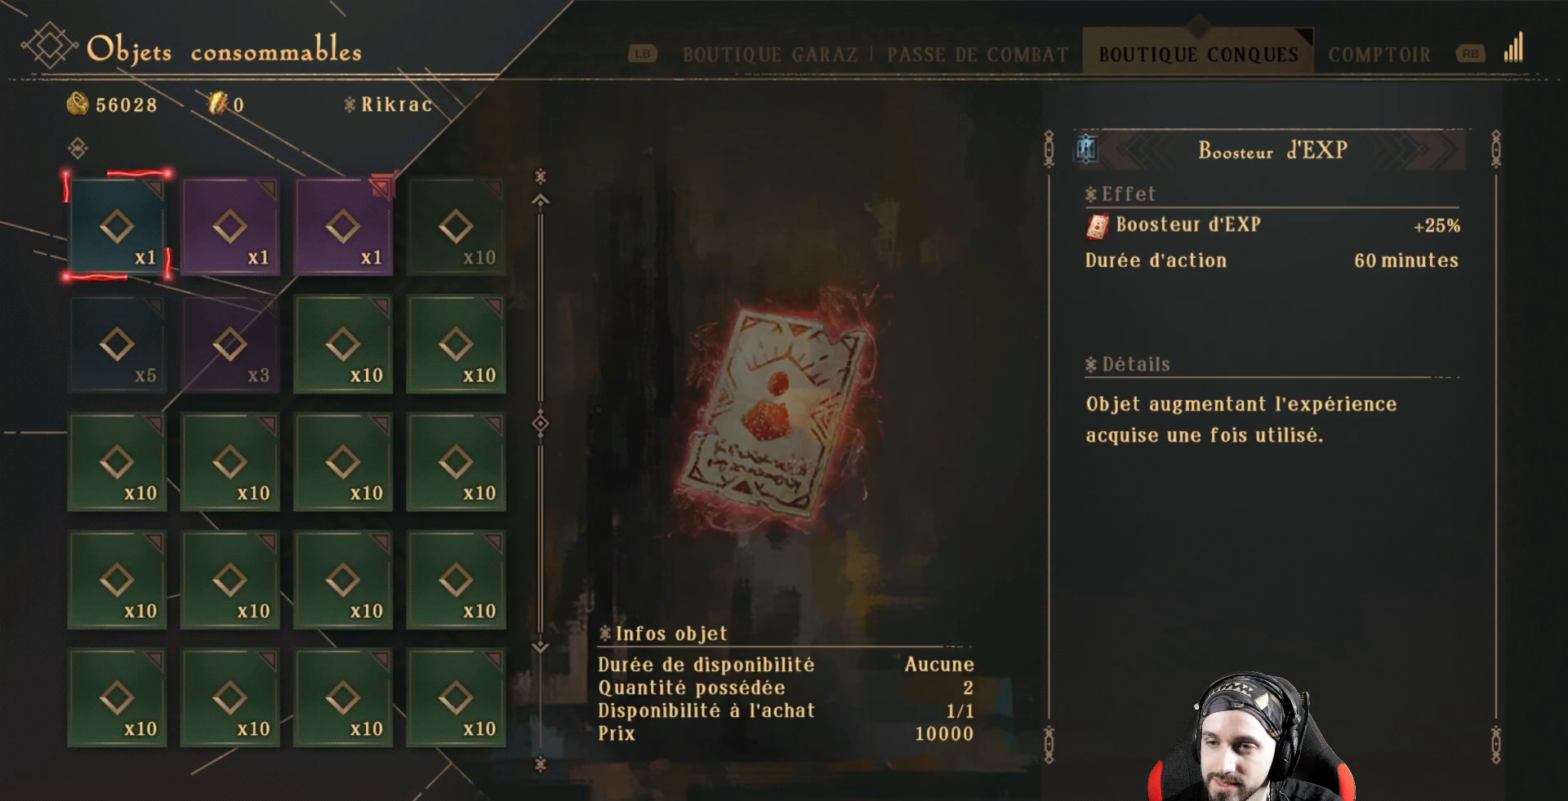
{"buttons": [], "left_stick": "center", "right_stick": "center", "events": []}
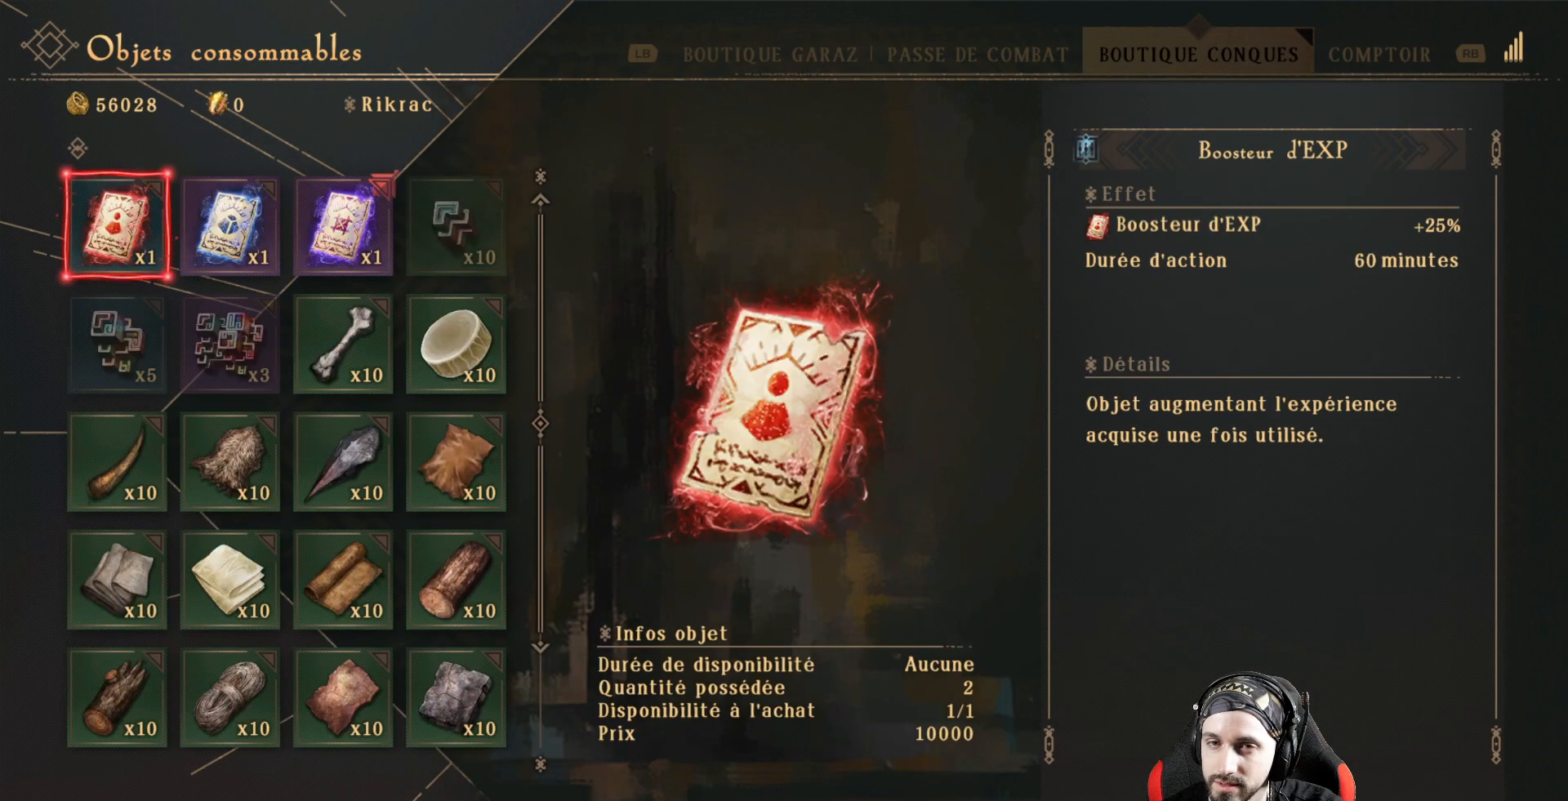
{"buttons": [], "left_stick": "center", "right_stick": "center", "events": []}
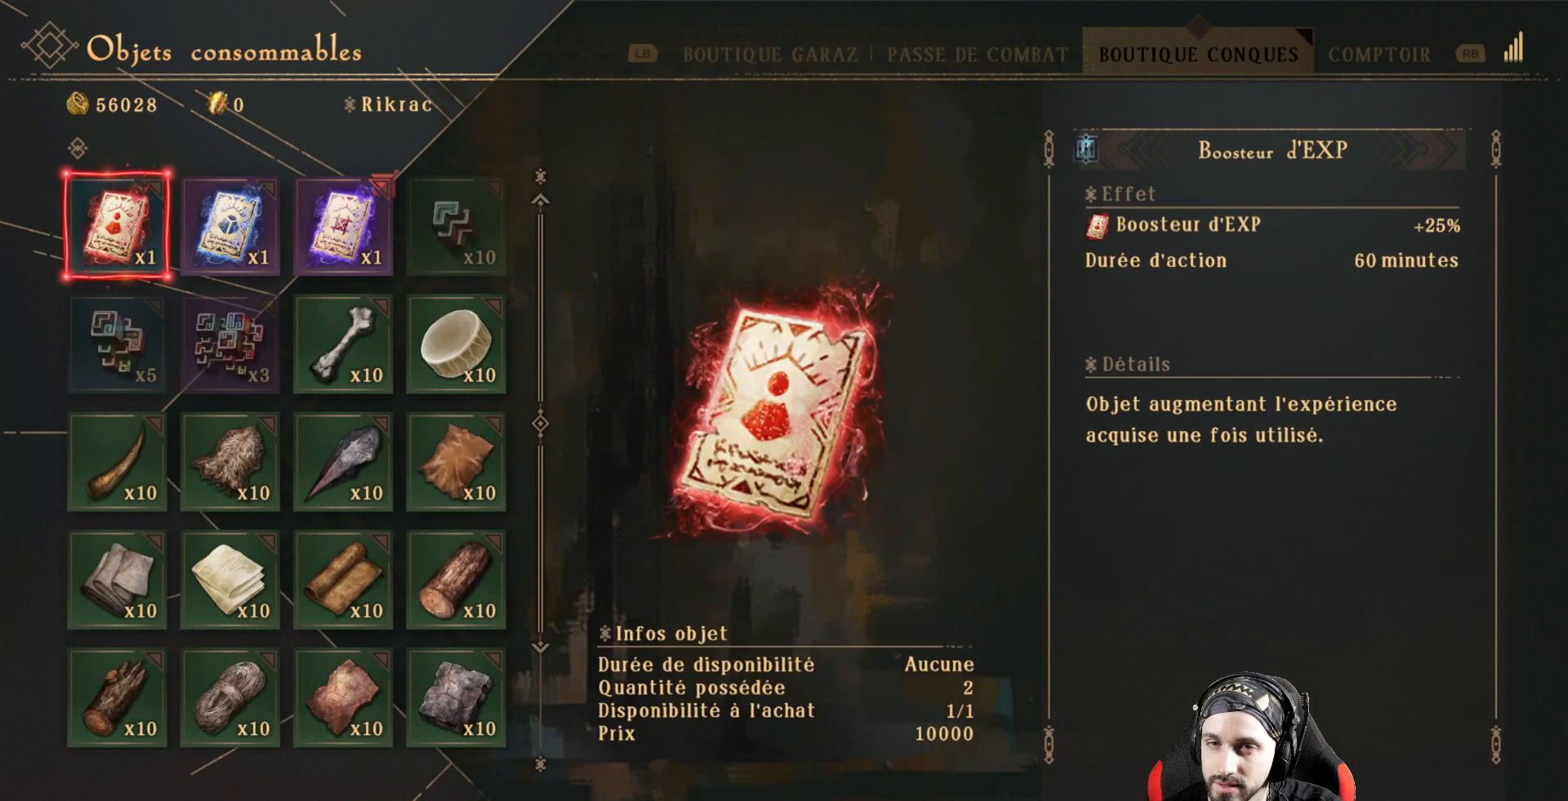
{"buttons": ["DPAD_RIGHT"], "left_stick": "center", "right_stick": "center", "events": [[233, "DPAD_RIGHT", "down"], [367, "DPAD_RIGHT", "up"], [467, "DPAD_RIGHT", "down"]]}
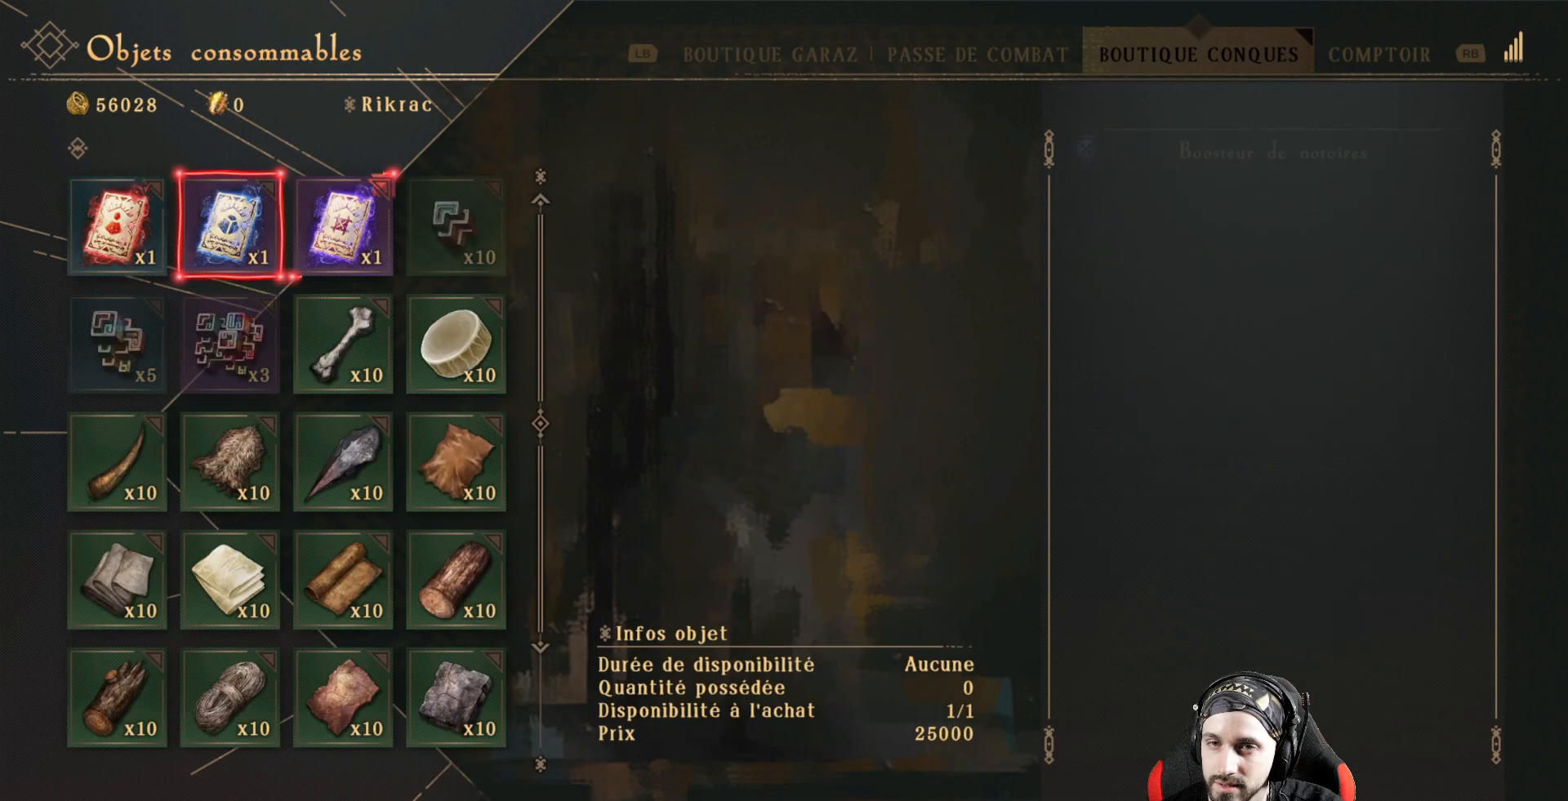
{"buttons": [], "left_stick": "center", "right_stick": "center", "events": [[100, "DPAD_RIGHT", "up"]]}